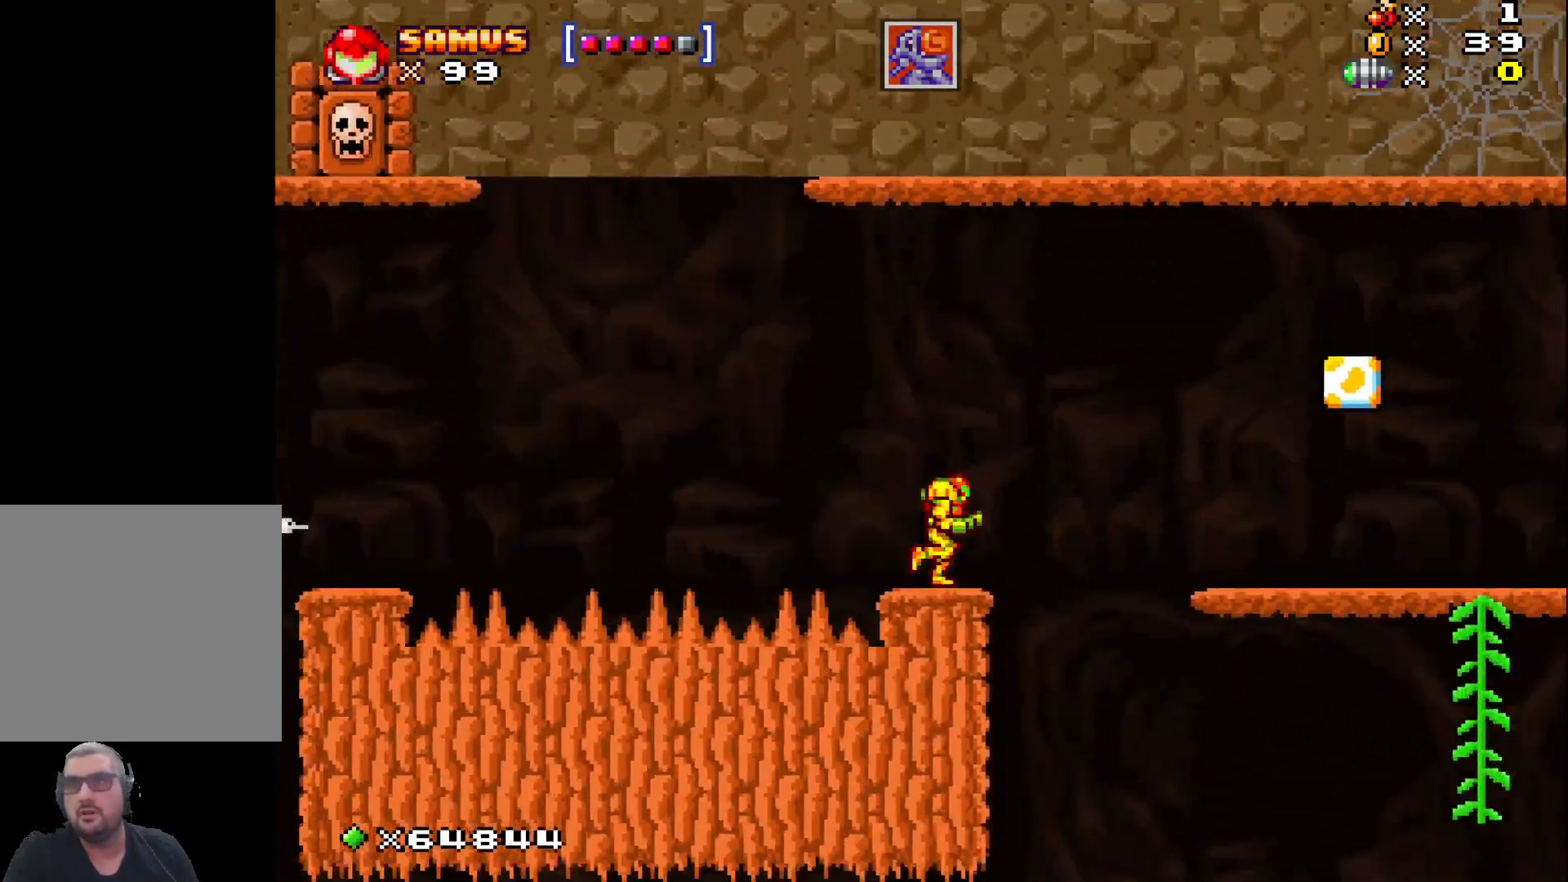
Gameplay with a controller (Xbox layout); each line is a JSON object with the inputs held at the frame after it. "events" lists button and stick changes between this image and that frame as [ms after this image, input, new state], when the widget could be followed in between. Not read: right_stick.
{"buttons": [], "left_stick": "right", "events": [[33, "A", "down"], [233, "A", "up"], [450, "X", "up"]]}
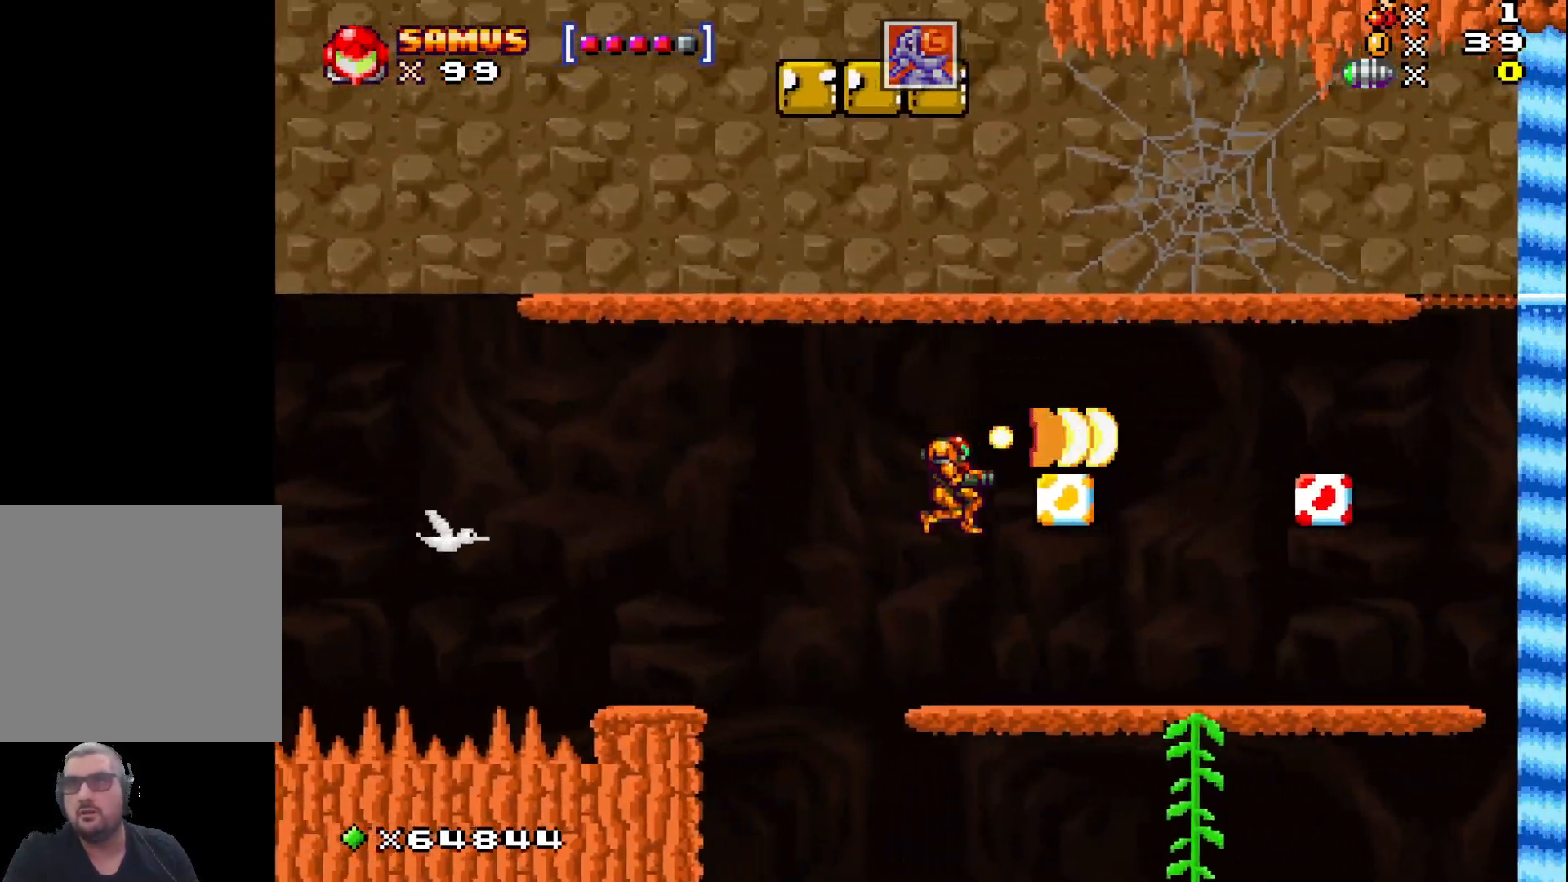
{"buttons": [], "left_stick": "right", "events": []}
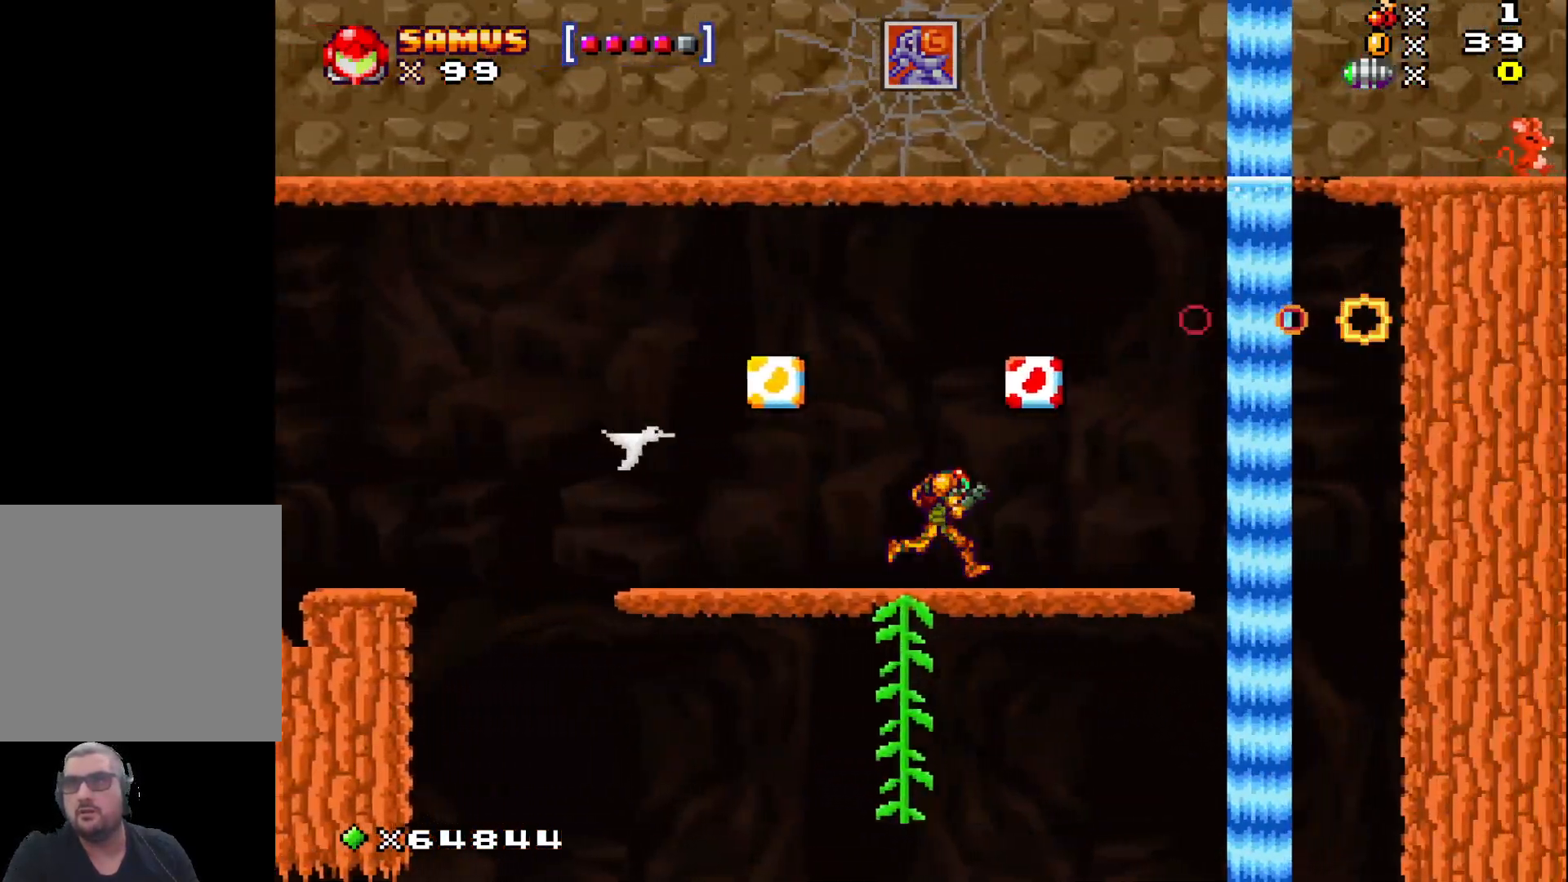
{"buttons": [], "left_stick": "center", "events": [[133, "left_stick", "center"]]}
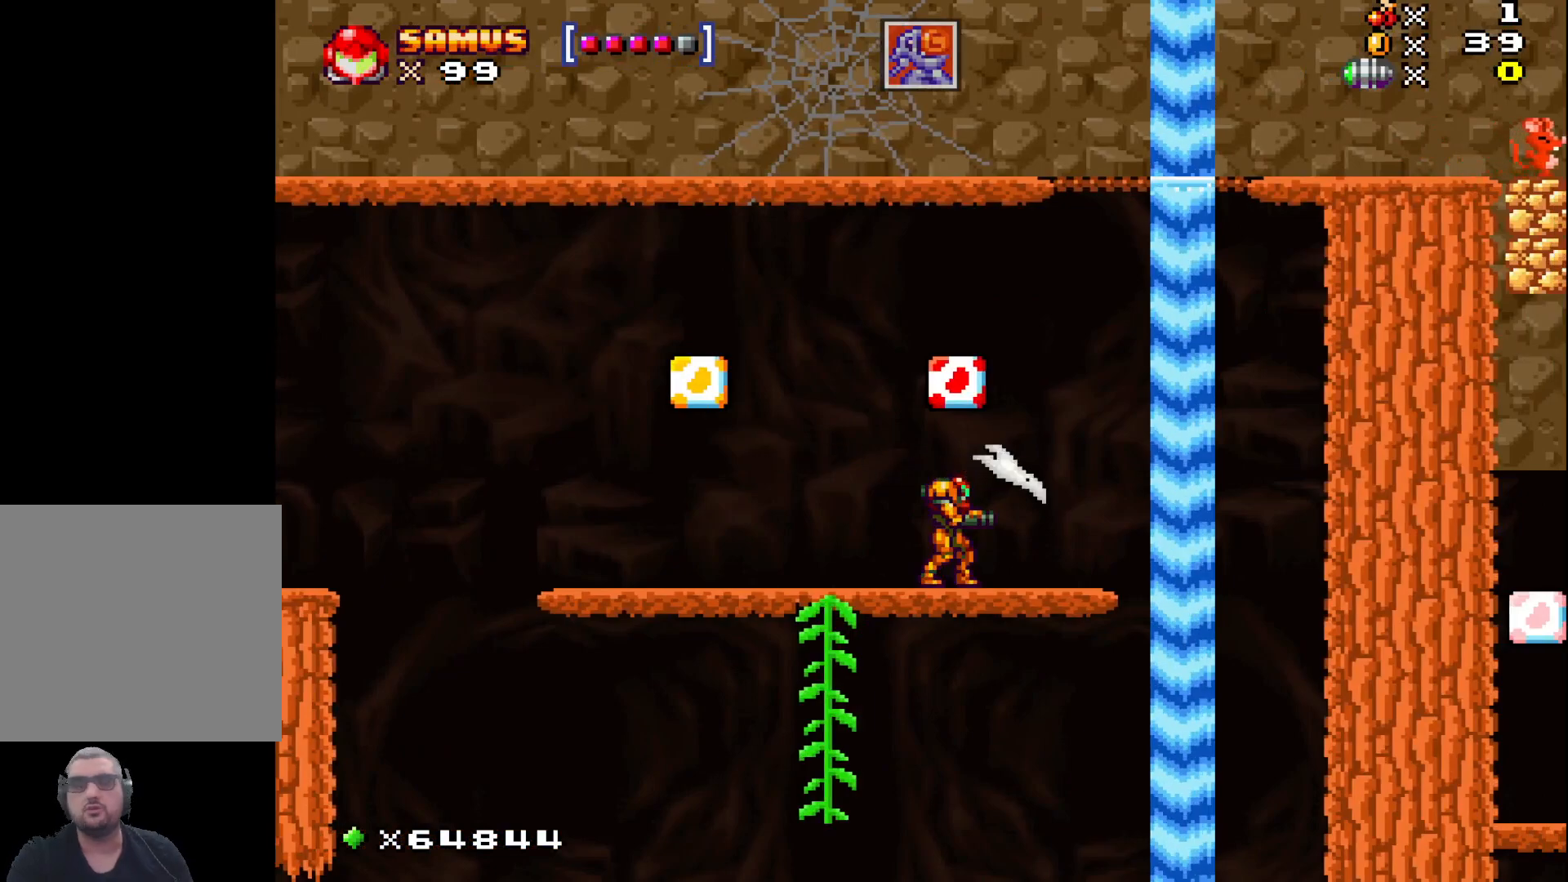
{"buttons": [], "left_stick": "center", "events": []}
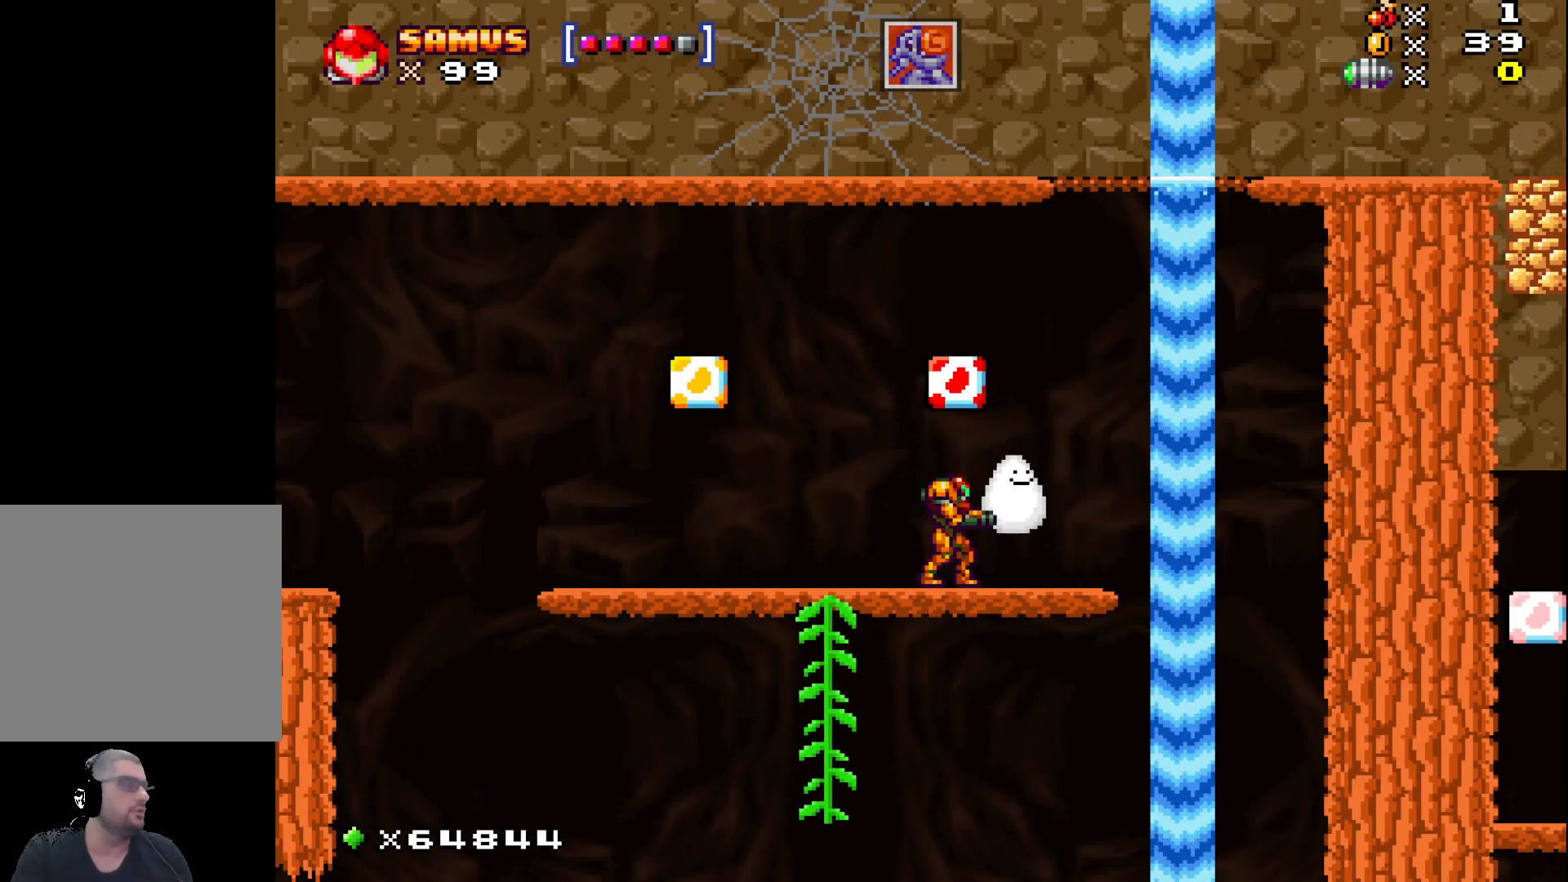
{"buttons": [], "left_stick": "left", "events": [[200, "left_stick", "left"]]}
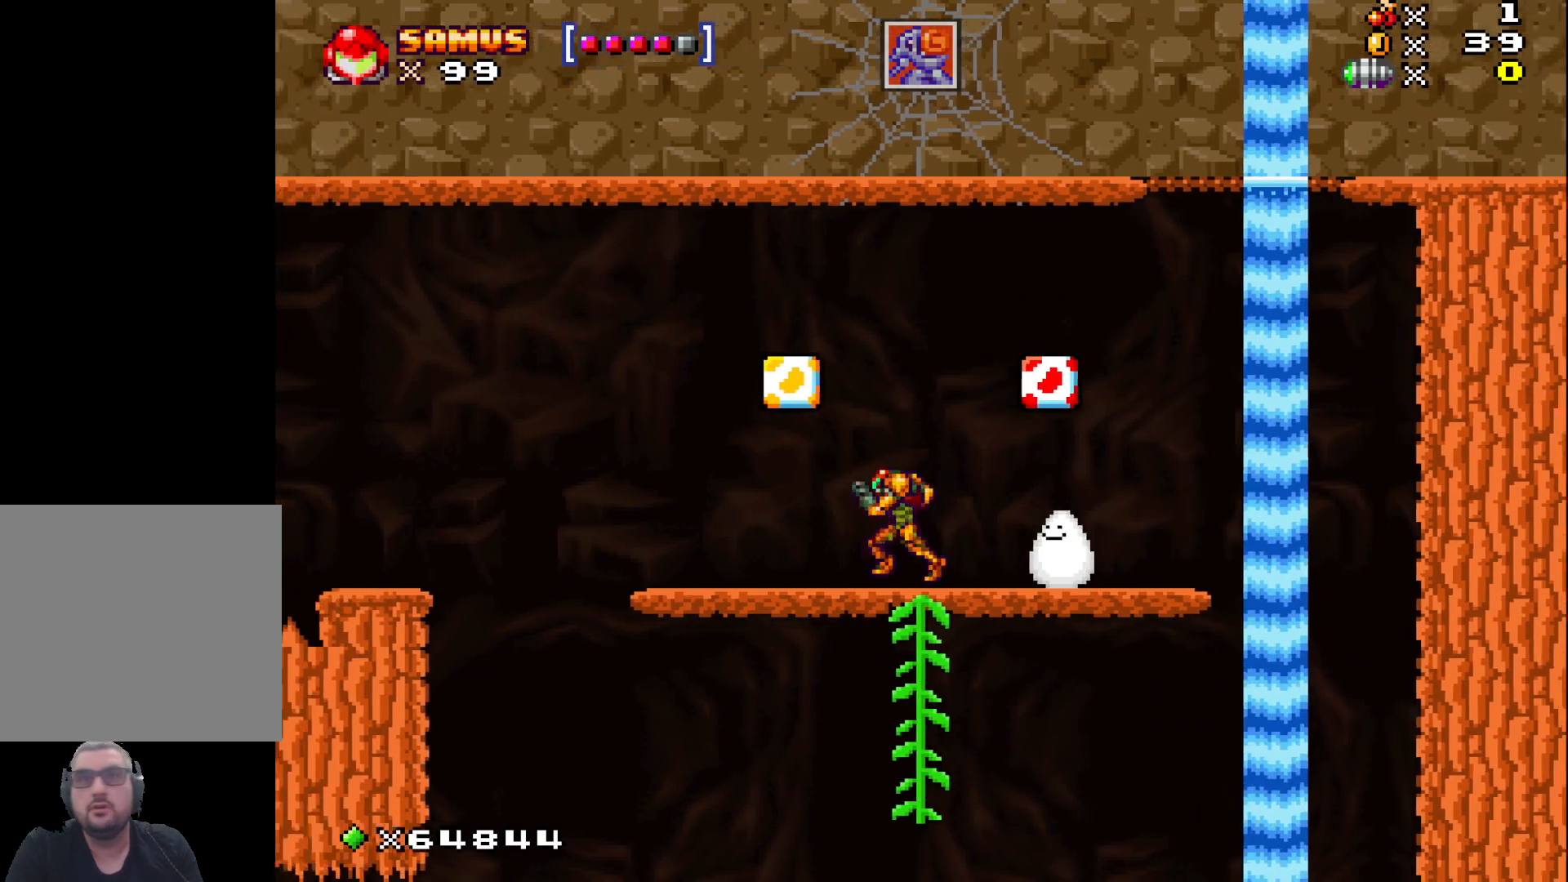
{"buttons": [], "left_stick": "right", "events": [[100, "A", "down"], [167, "left_stick", "center"], [300, "A", "up"], [350, "left_stick", "right"]]}
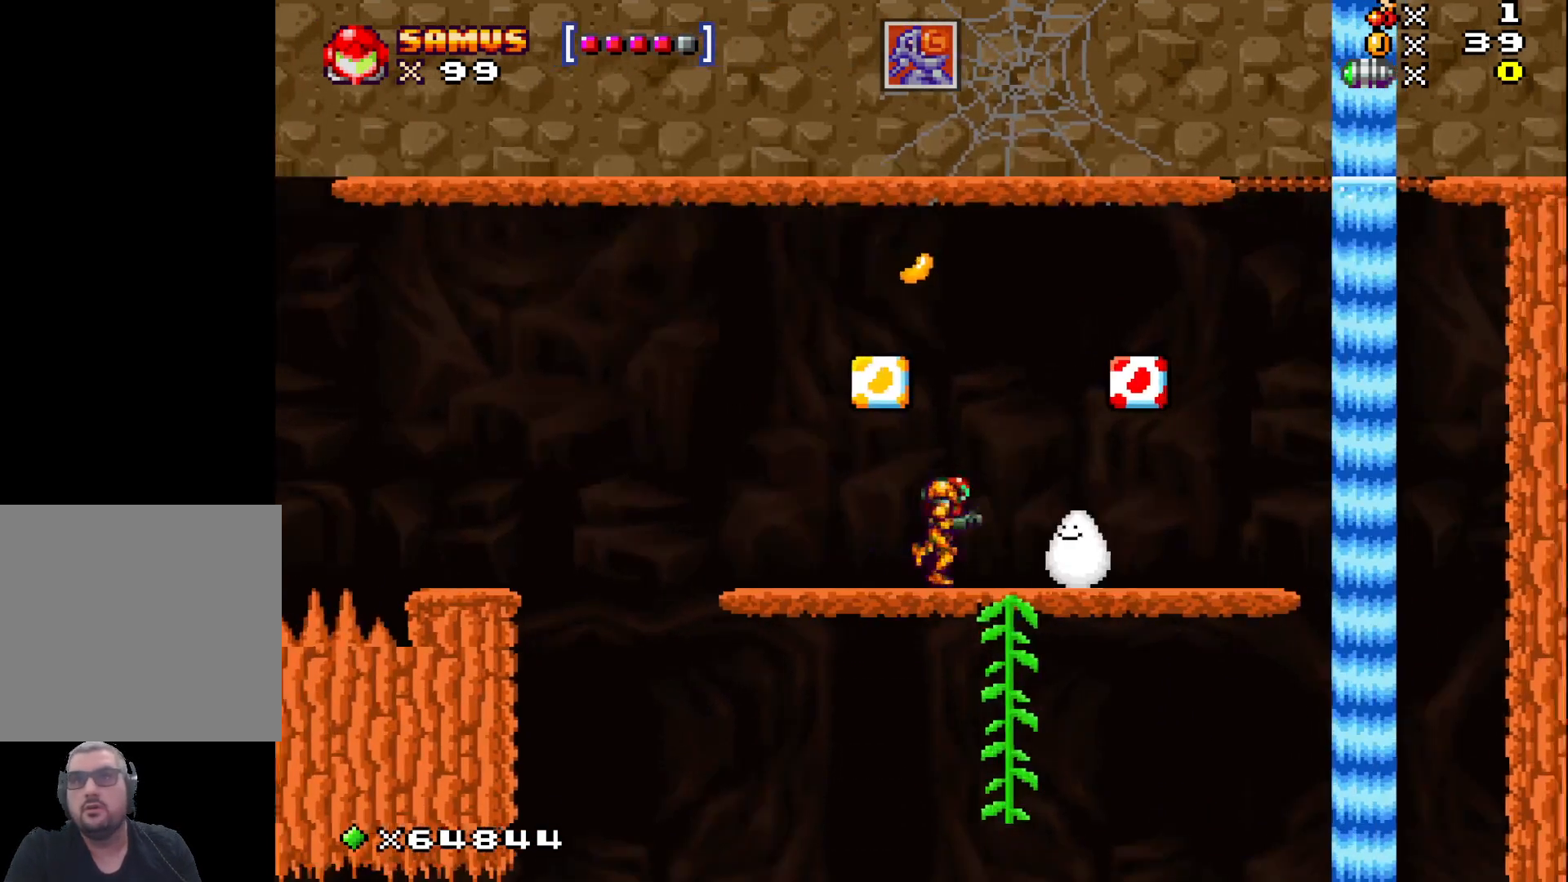
{"buttons": [], "left_stick": "center", "events": [[50, "A", "down"], [50, "left_stick", "center"], [267, "A", "up"]]}
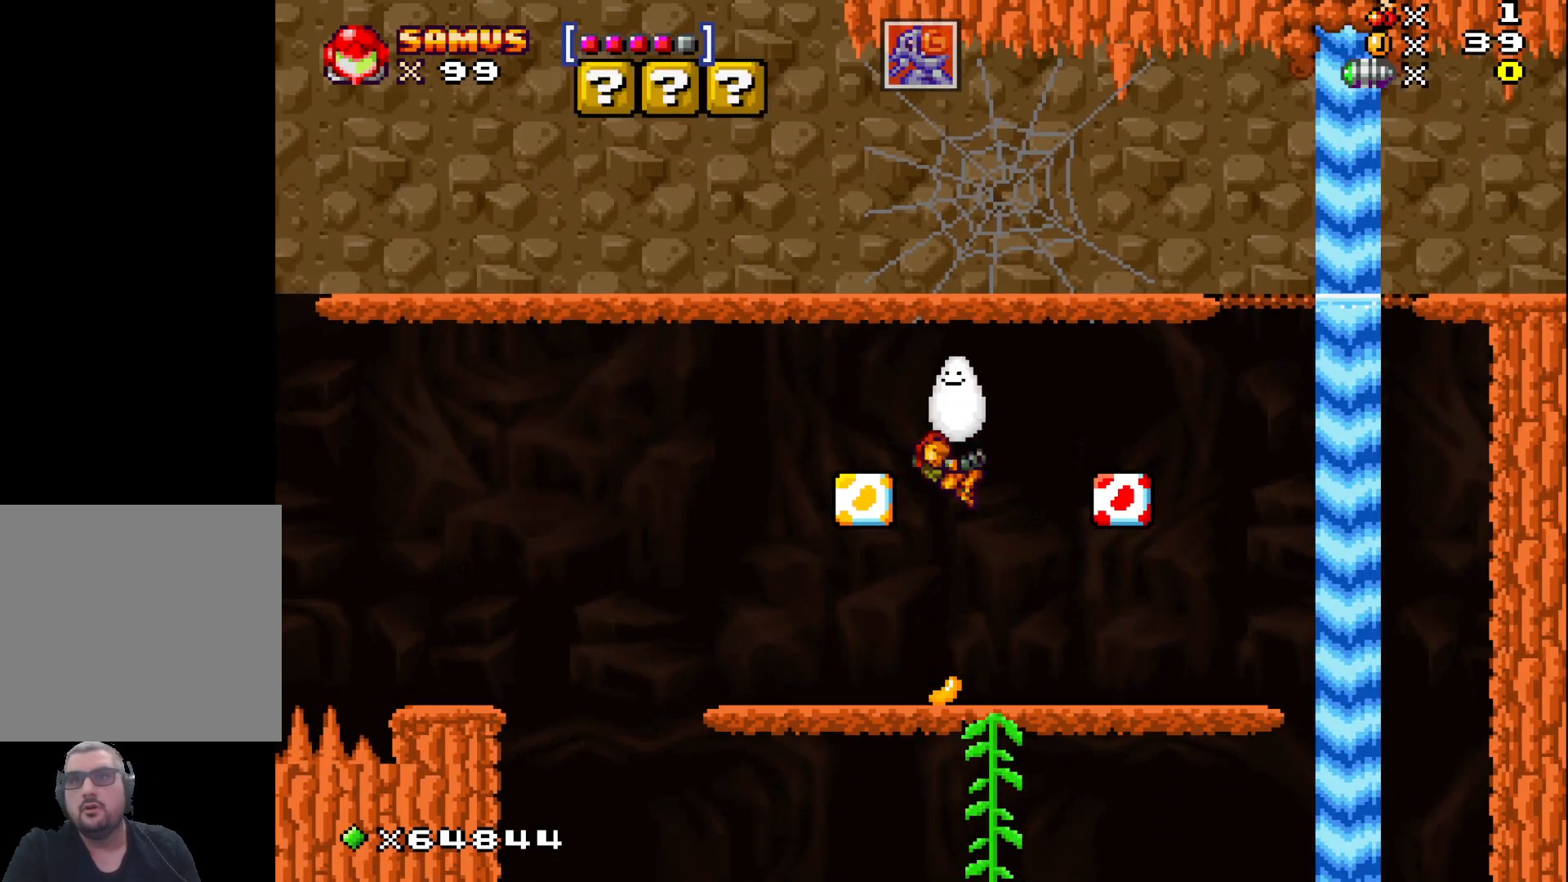
{"buttons": [], "left_stick": "center", "events": []}
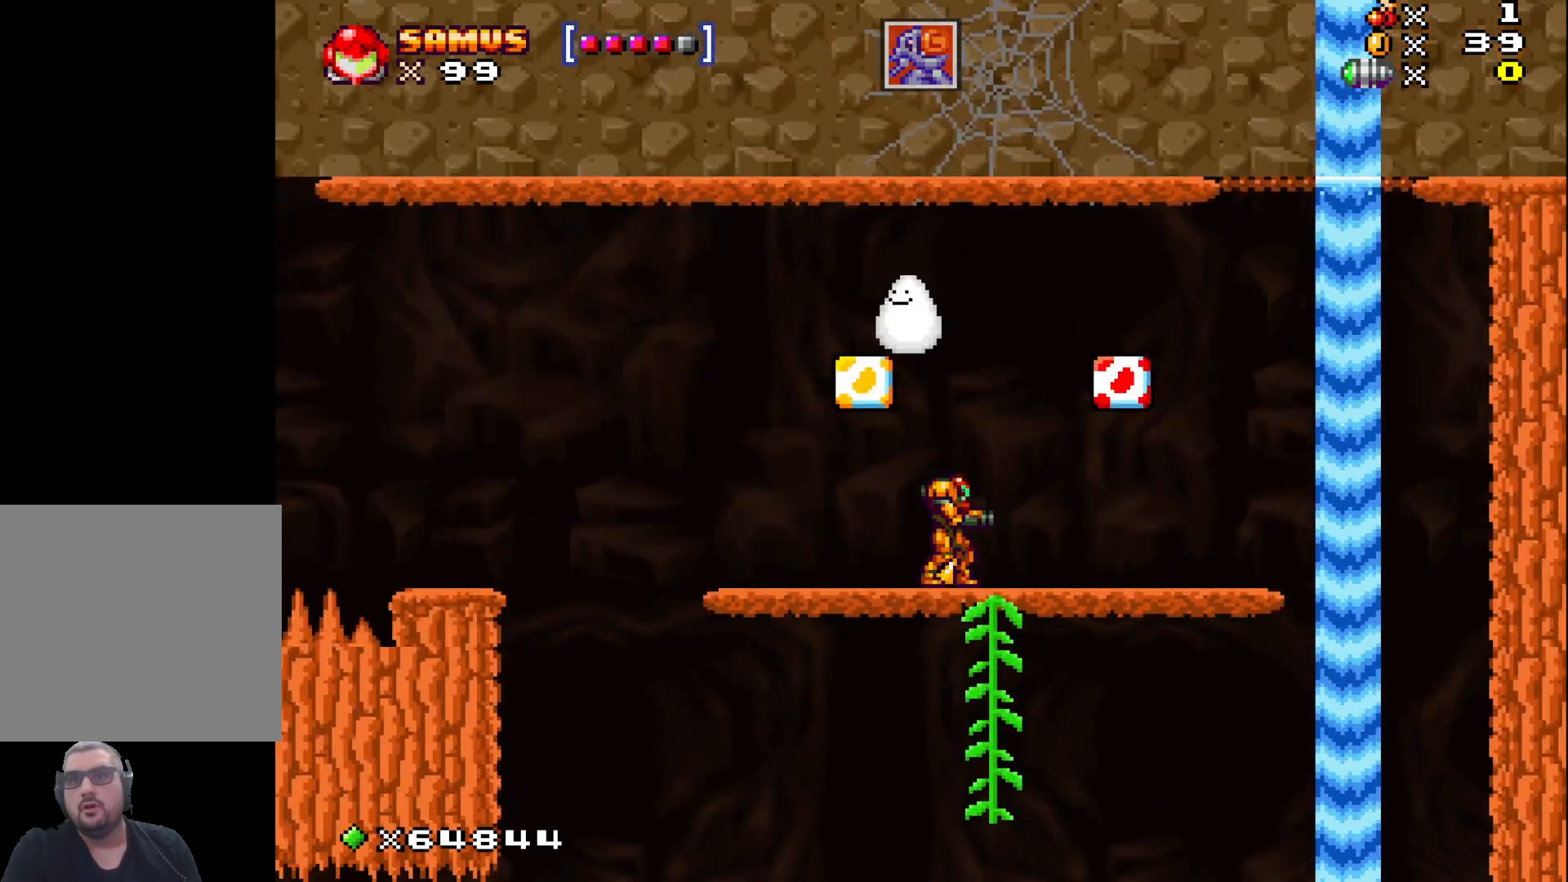
{"buttons": ["A"], "left_stick": "center", "events": [[83, "left_stick", "right"], [367, "A", "down"], [383, "left_stick", "center"]]}
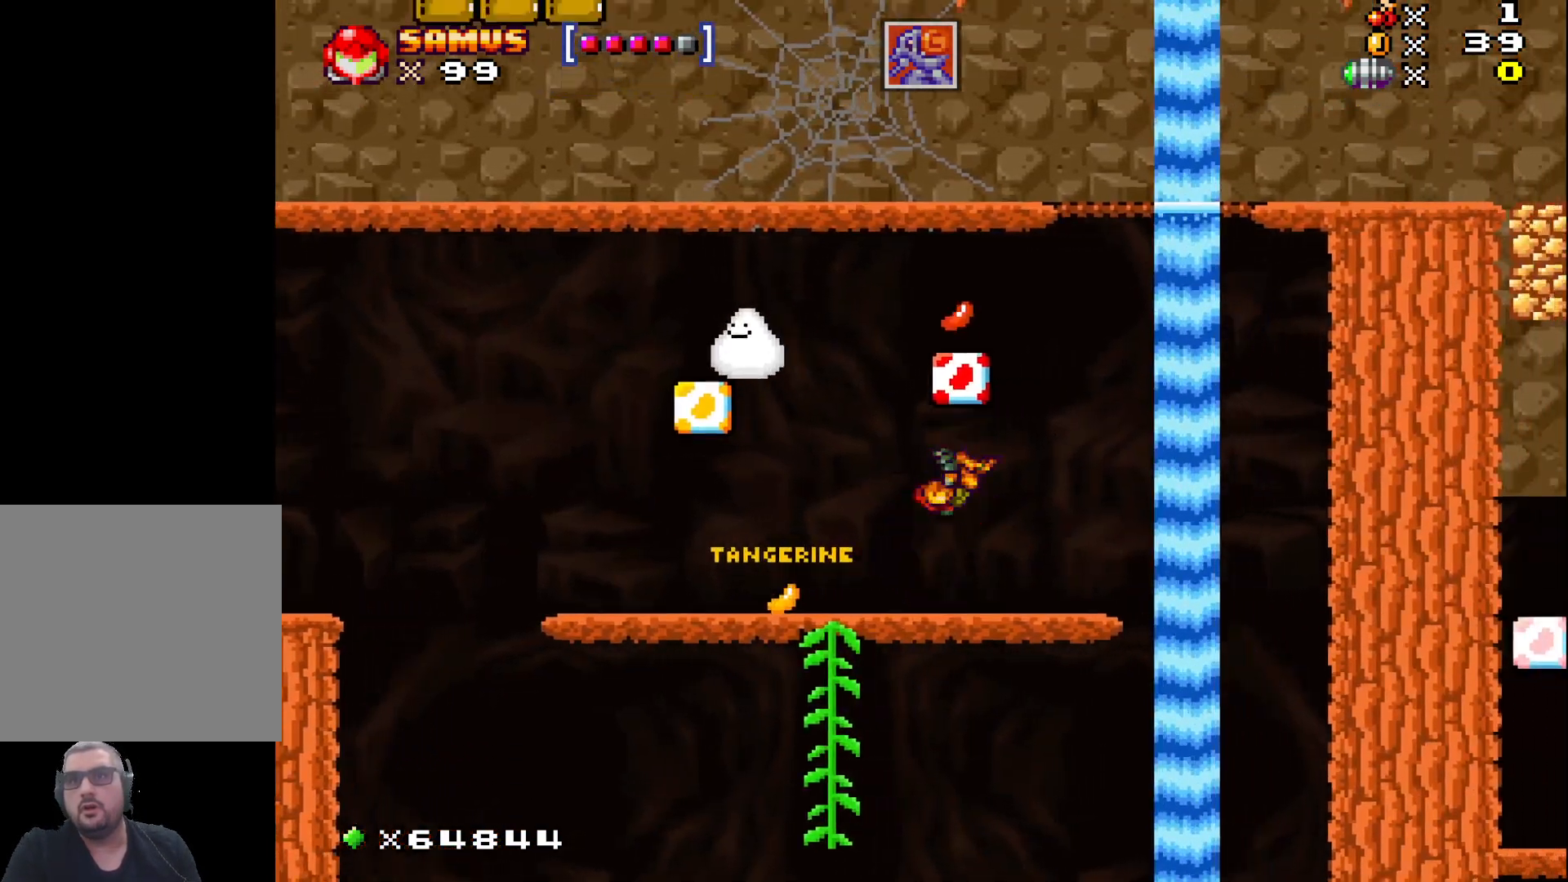
{"buttons": [], "left_stick": "center", "events": [[33, "A", "up"], [117, "left_stick", "left"], [417, "left_stick", "center"]]}
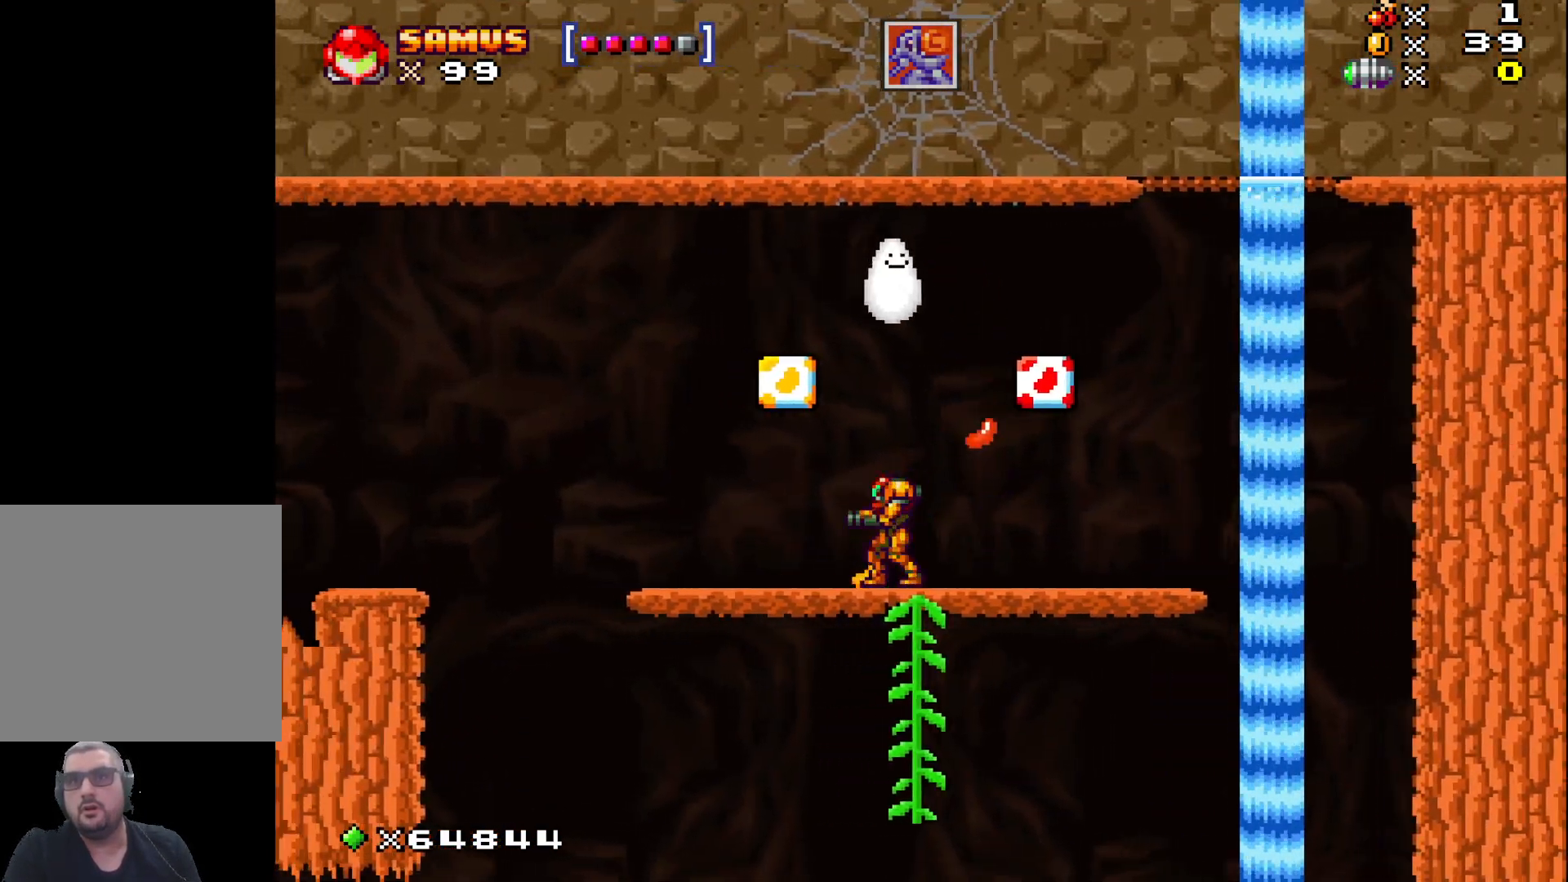
{"buttons": ["X"], "left_stick": "down", "events": [[183, "left_stick", "down"], [267, "X", "down"]]}
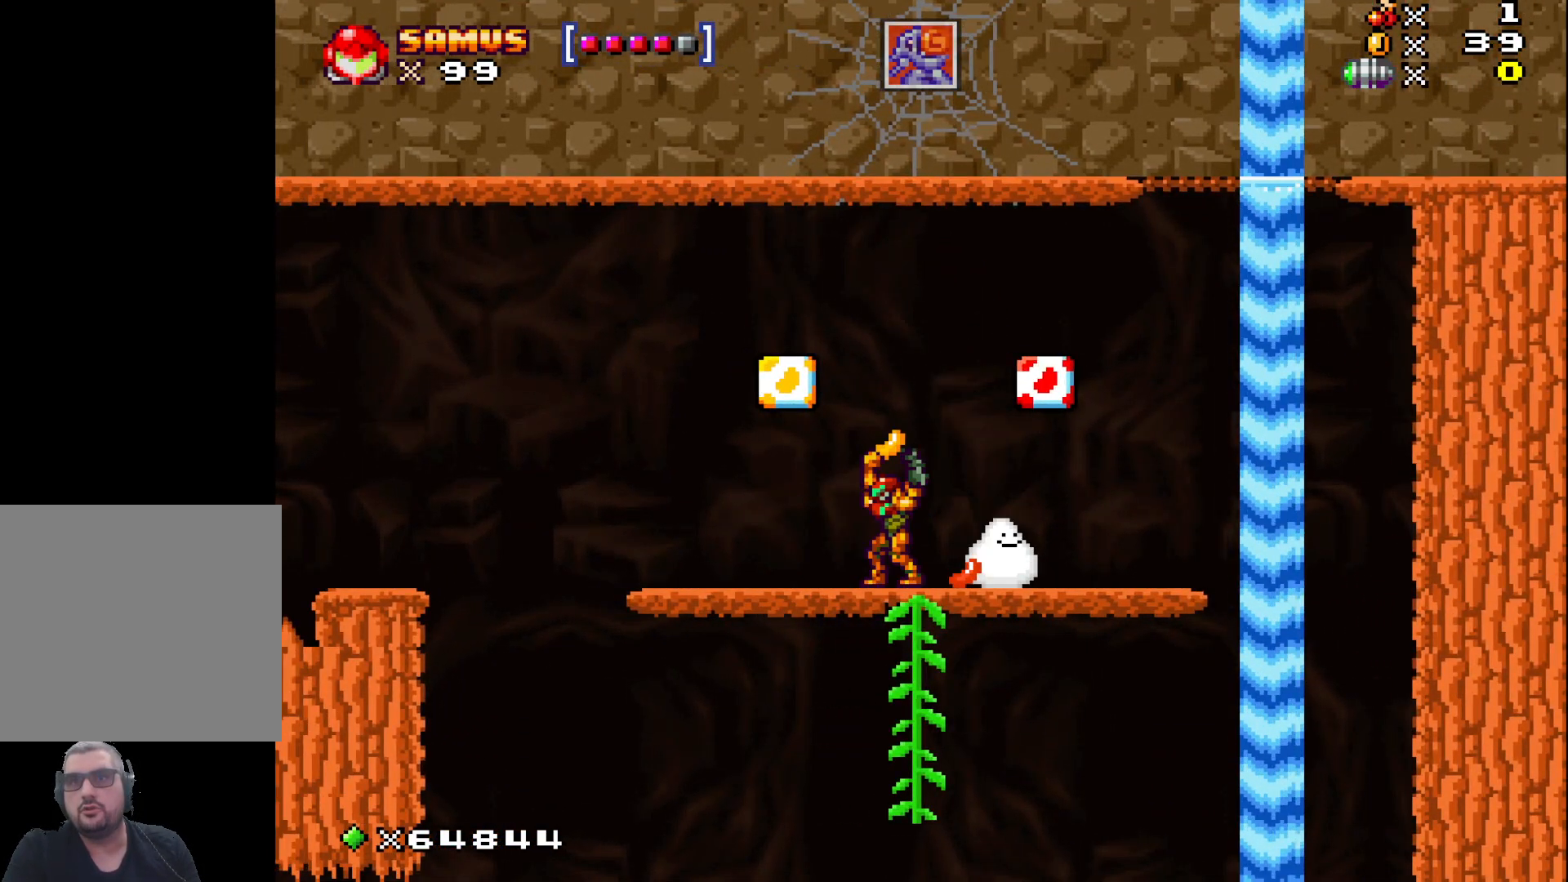
{"buttons": ["X"], "left_stick": "left", "events": [[117, "left_stick", "left"]]}
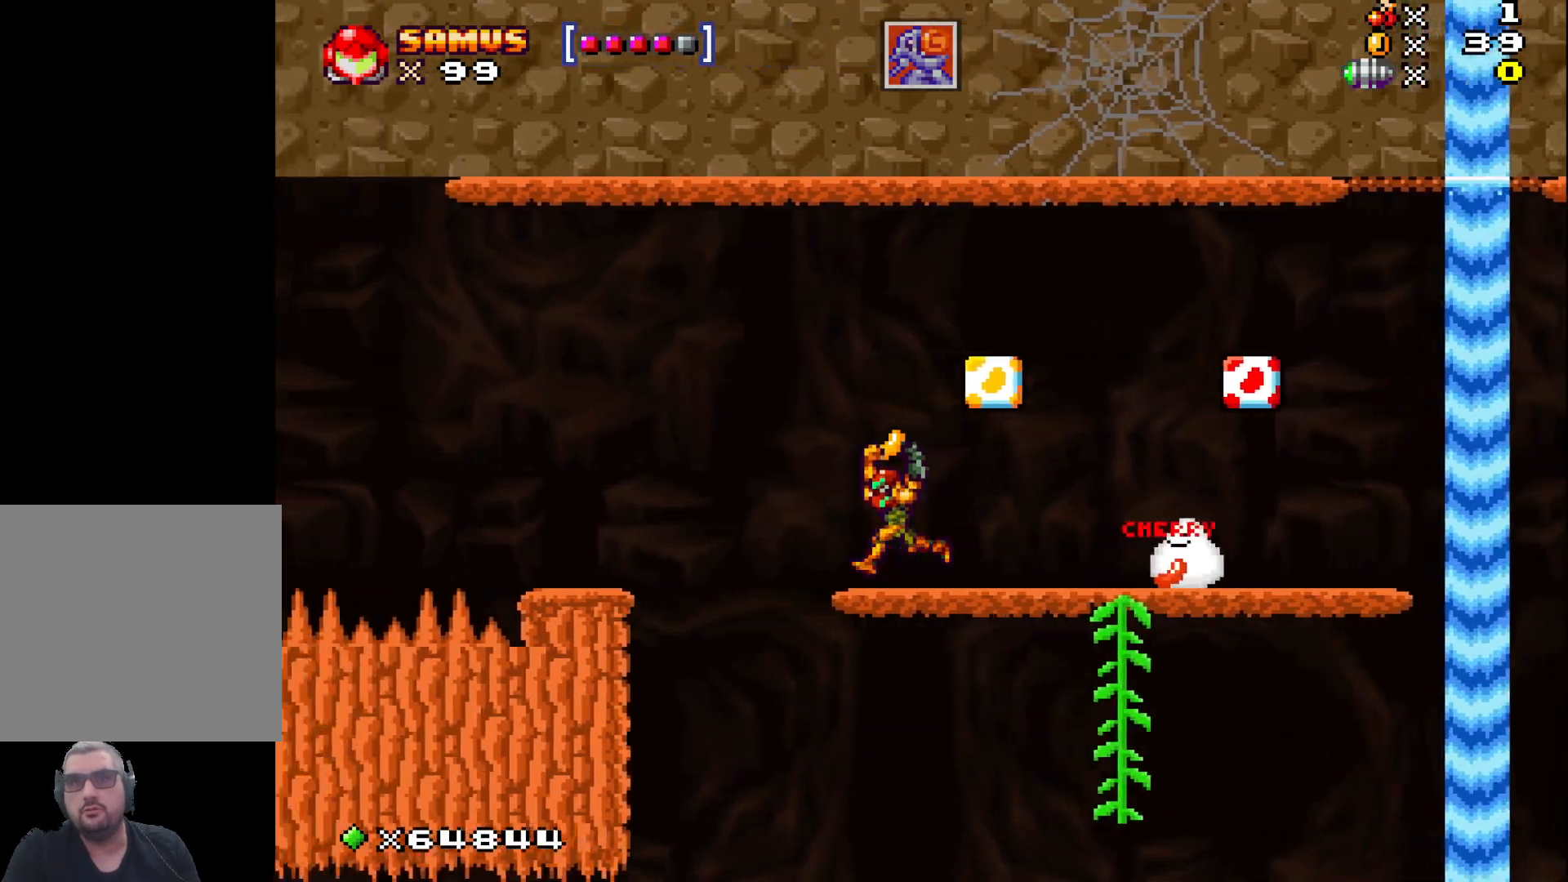
{"buttons": ["X"], "left_stick": "left", "events": [[50, "A", "down"], [217, "A", "up"]]}
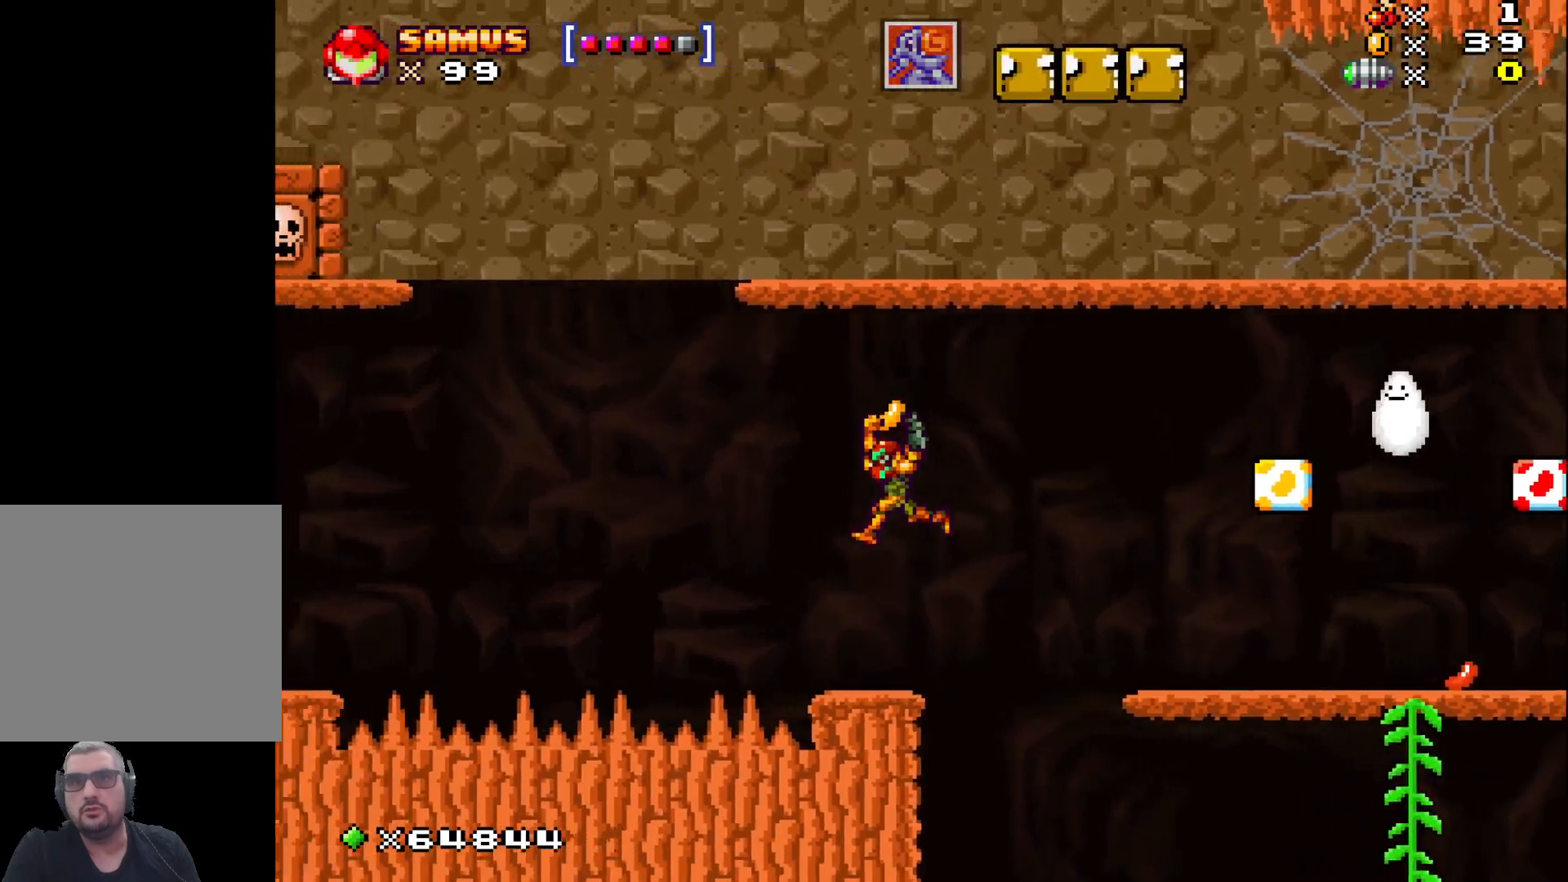
{"buttons": ["X"], "left_stick": "center", "events": [[83, "left_stick", "center"], [400, "left_stick", "left"], [483, "left_stick", "center"]]}
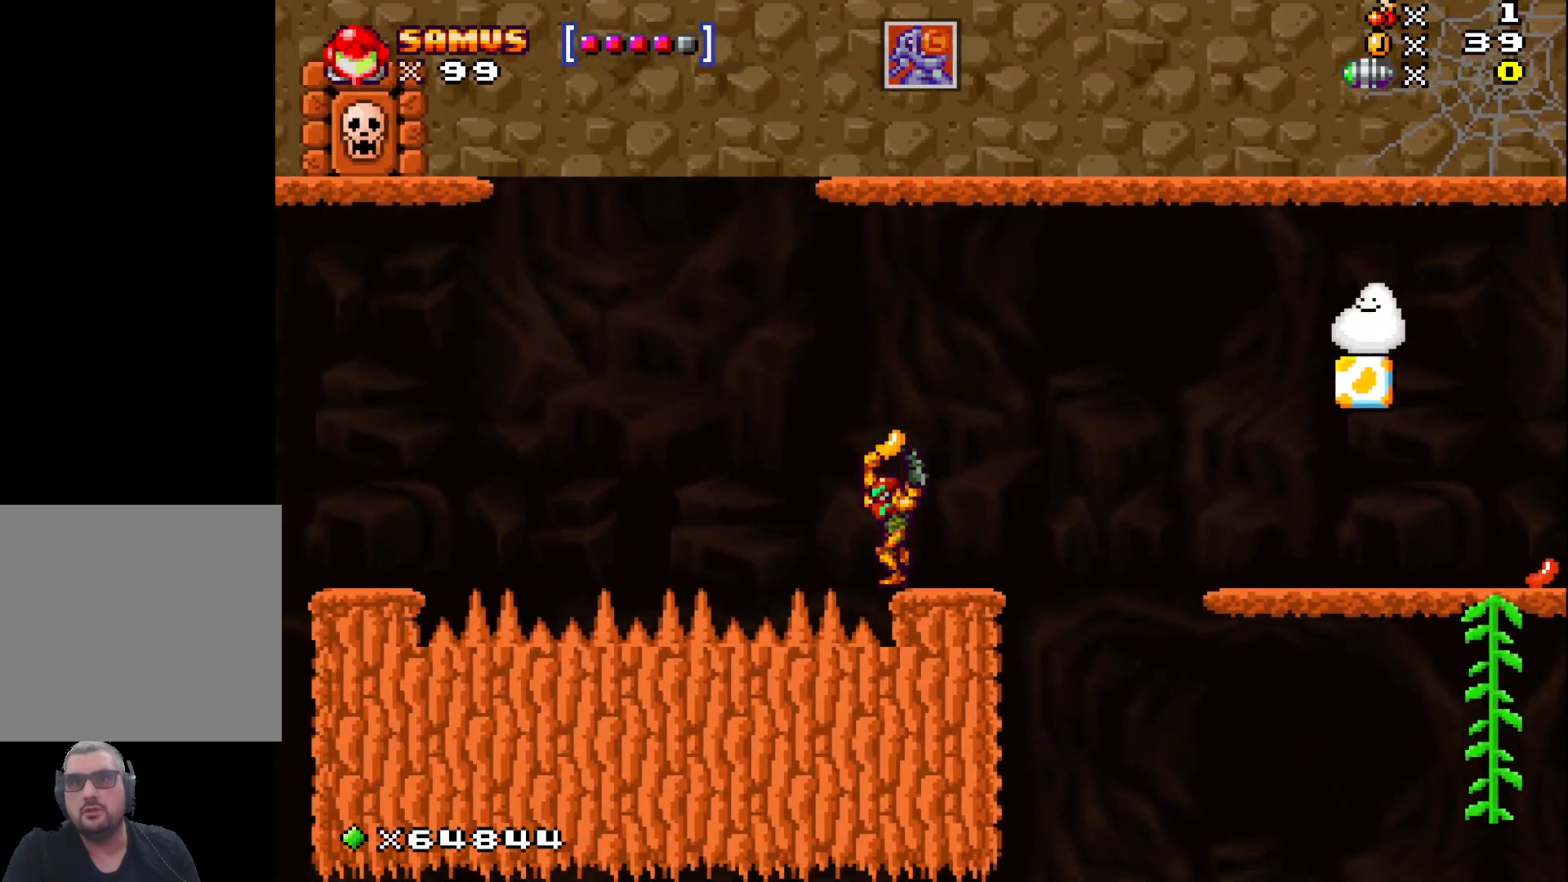
{"buttons": ["X"], "left_stick": "center", "events": []}
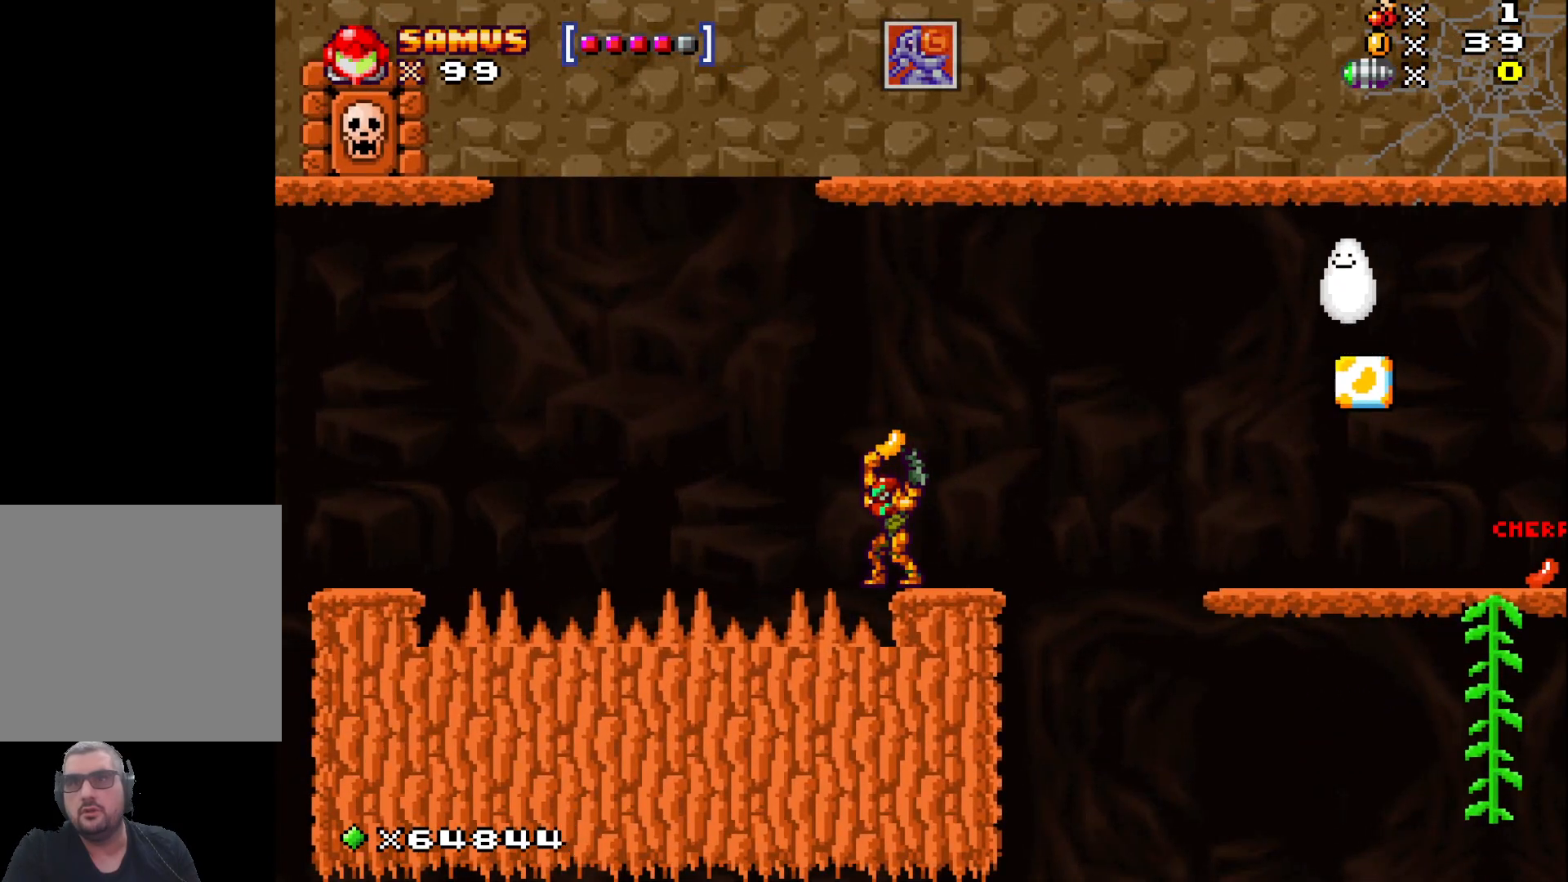
{"buttons": ["X"], "left_stick": "center", "events": []}
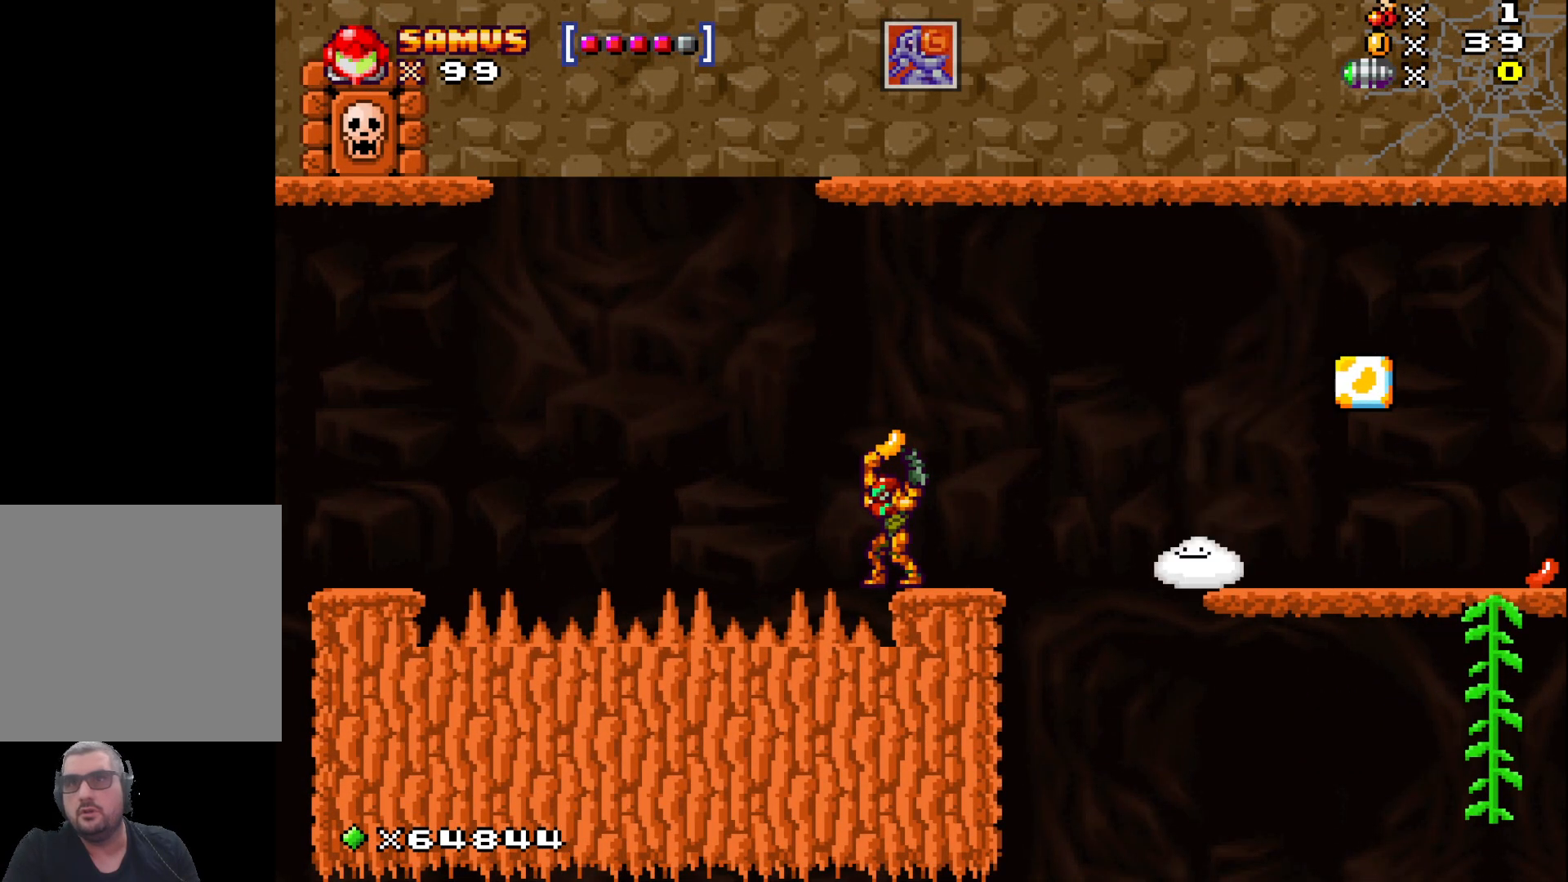
{"buttons": ["X"], "left_stick": "center", "events": []}
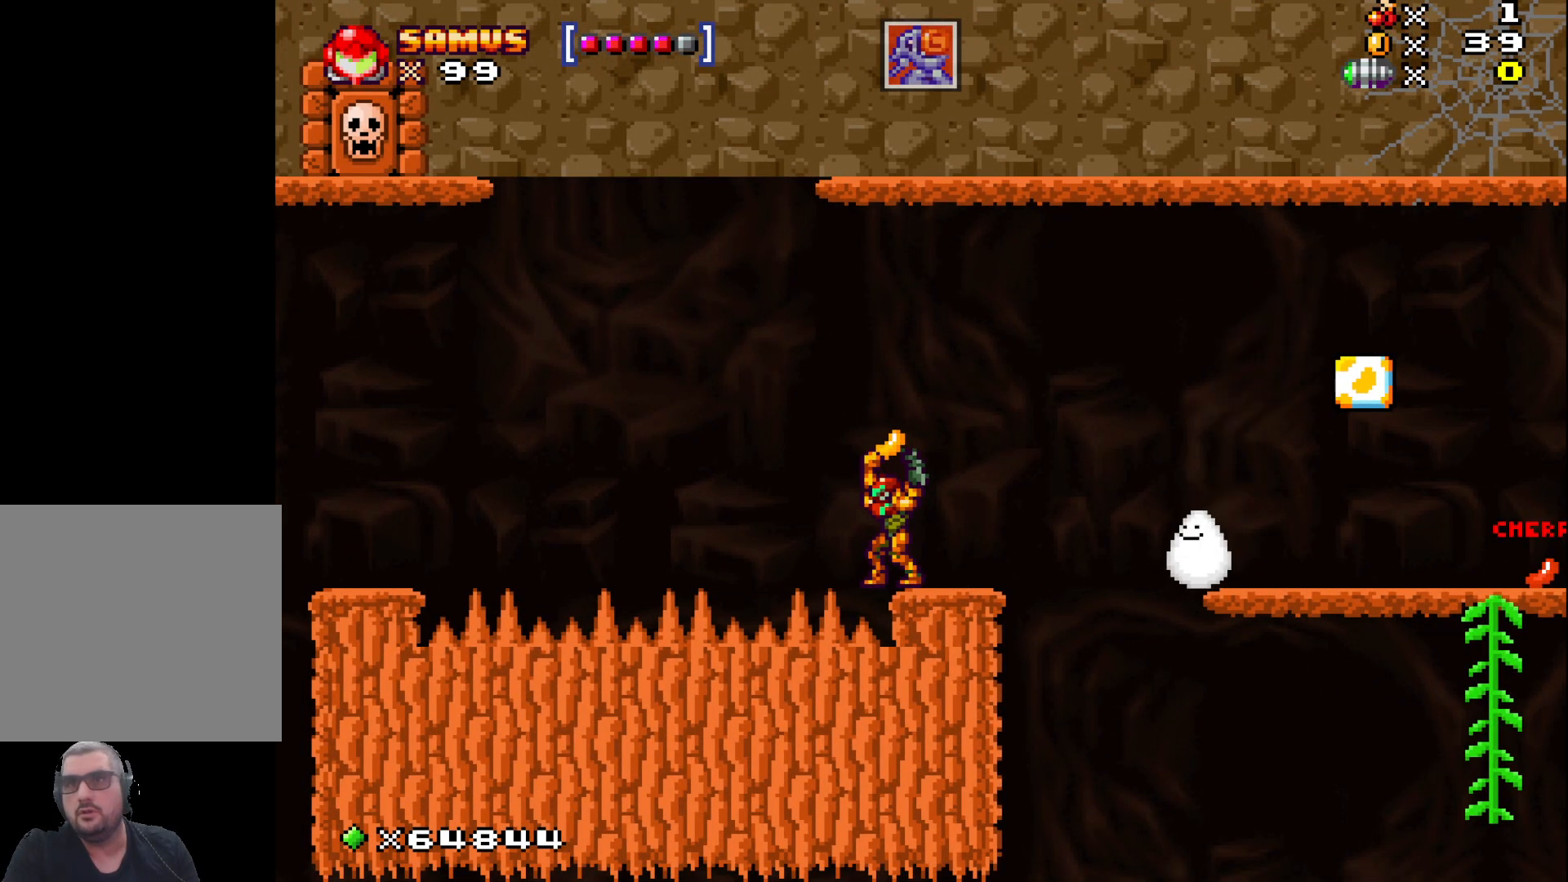
{"buttons": ["X"], "left_stick": "center", "events": []}
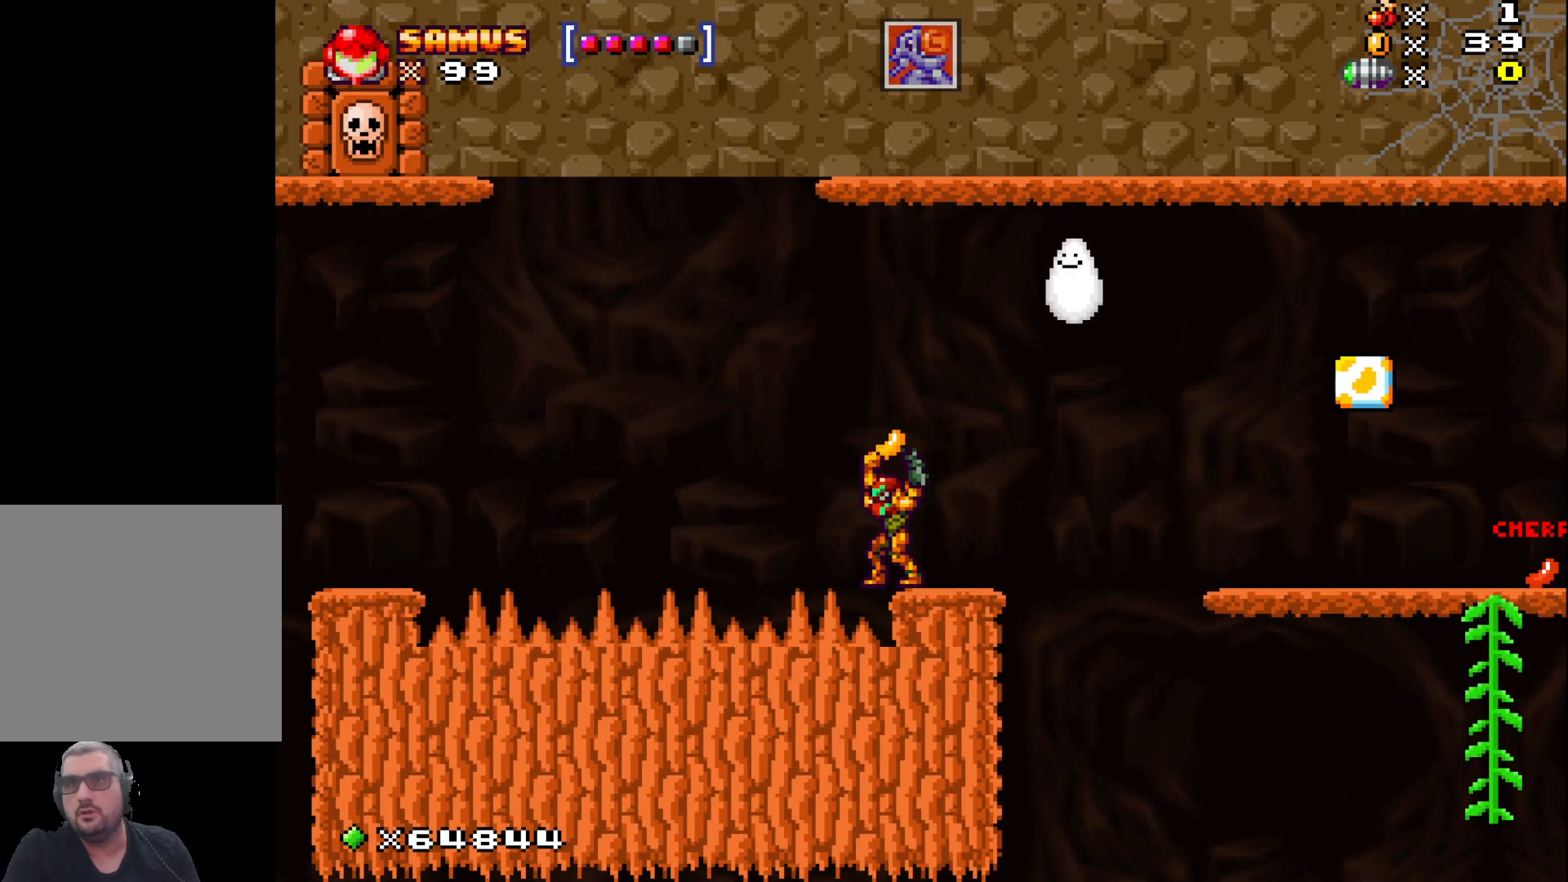
{"buttons": ["X"], "left_stick": "center", "events": []}
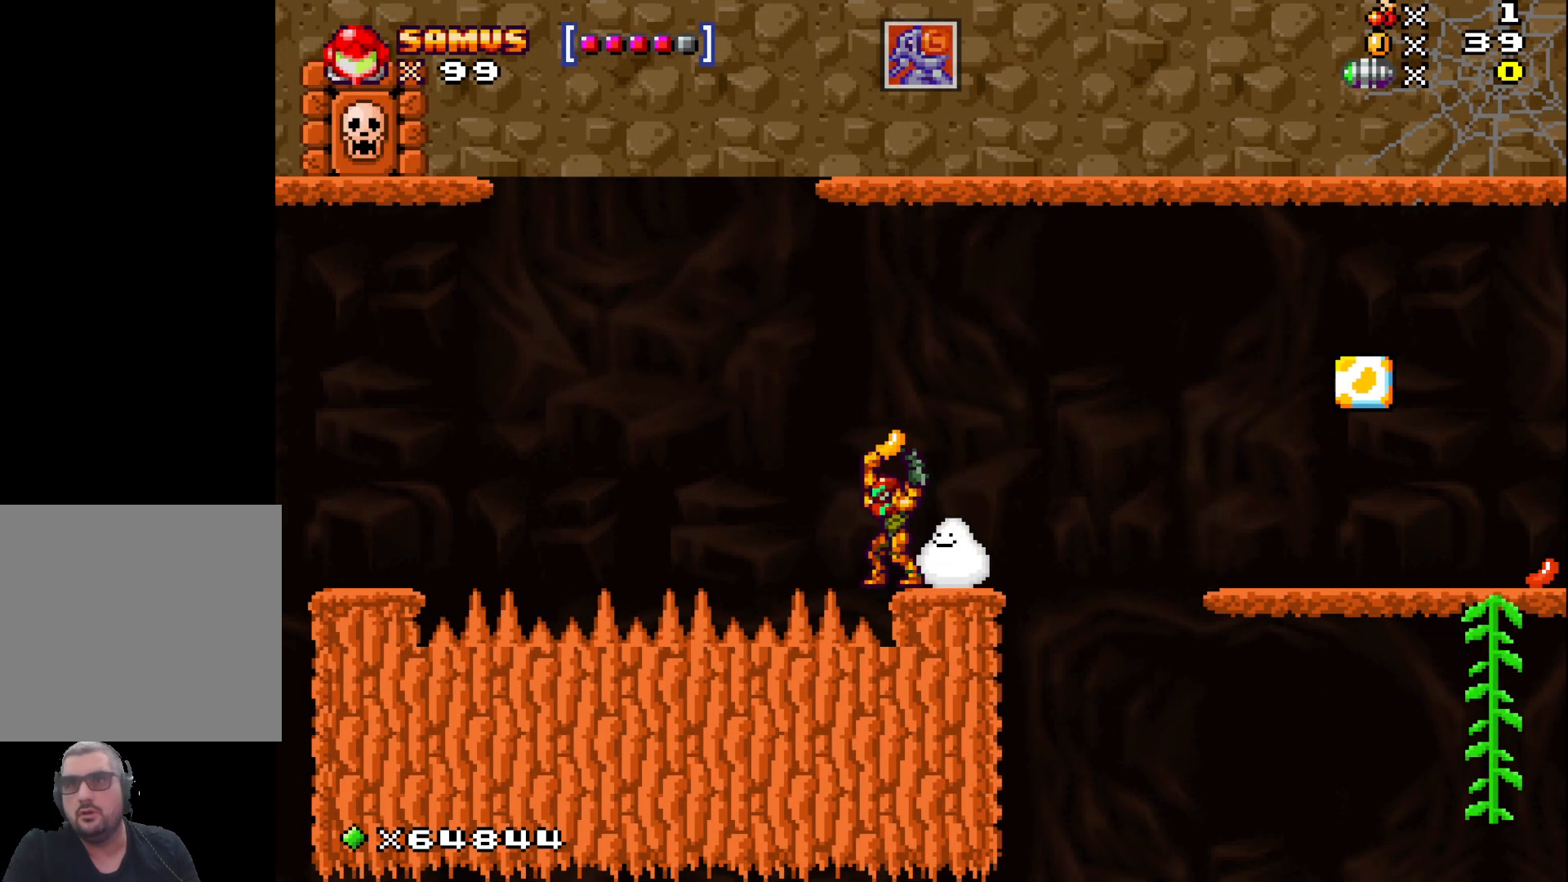
{"buttons": ["X"], "left_stick": "center", "events": []}
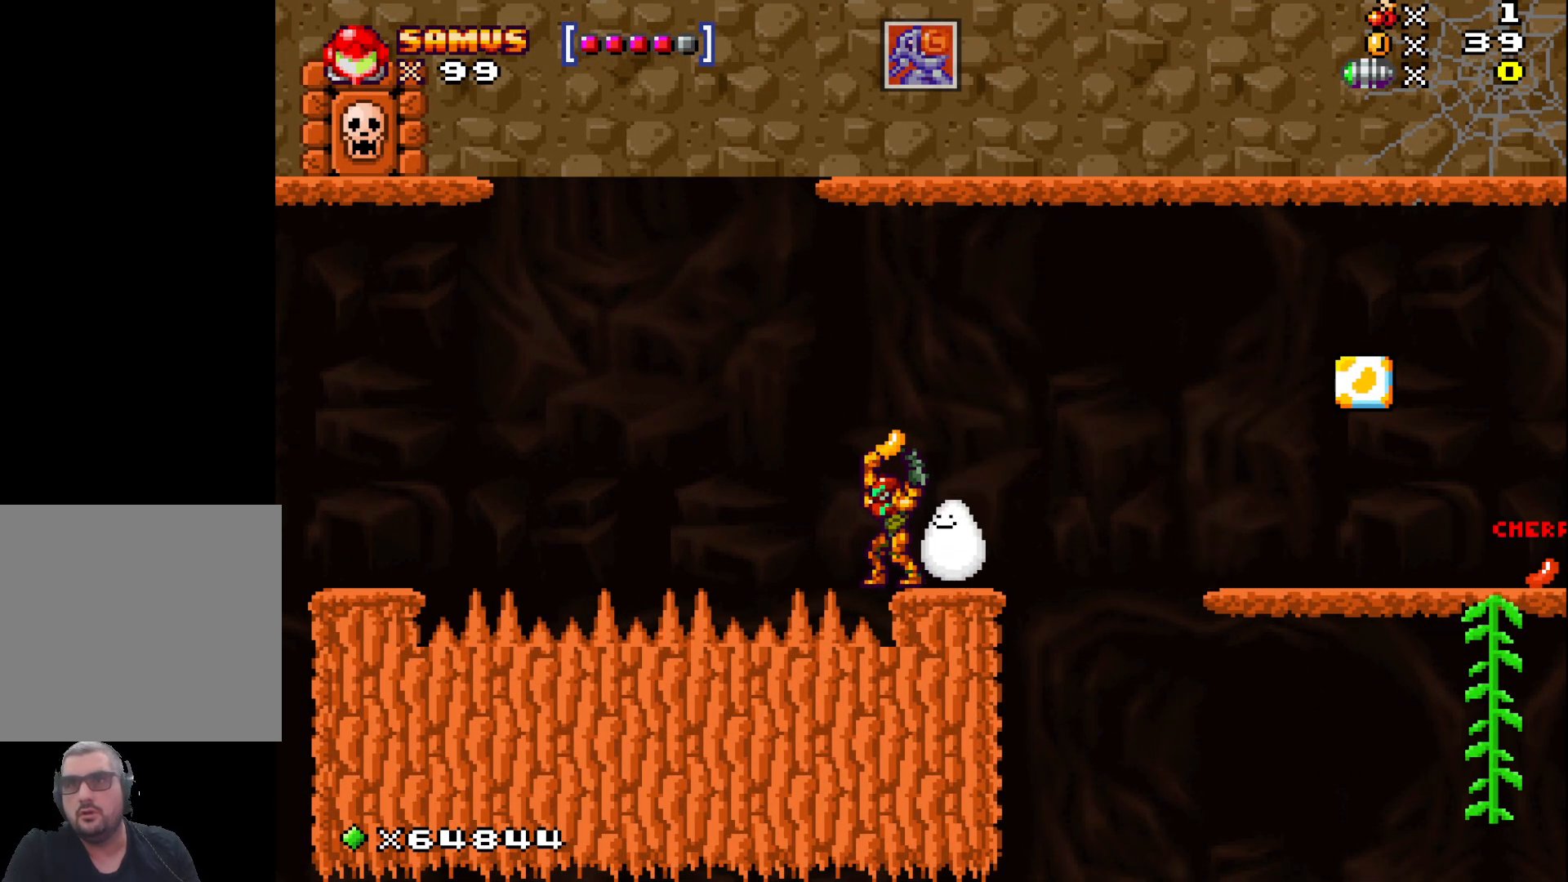
{"buttons": ["X"], "left_stick": "right", "events": [[483, "left_stick", "right"]]}
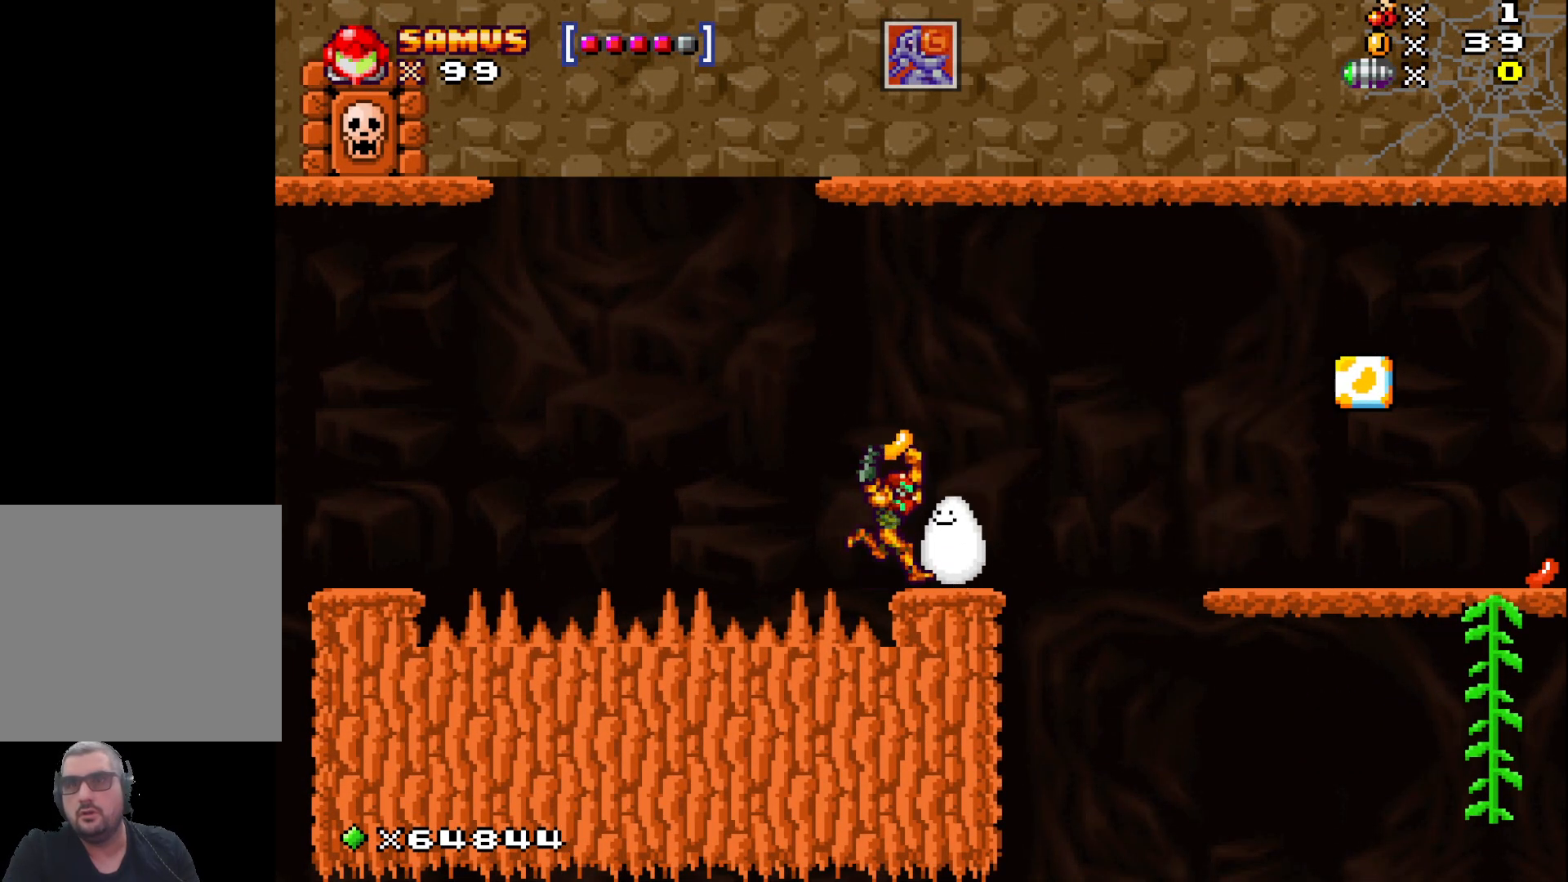
{"buttons": ["X"], "left_stick": "right", "events": [[167, "A", "down"], [300, "A", "up"]]}
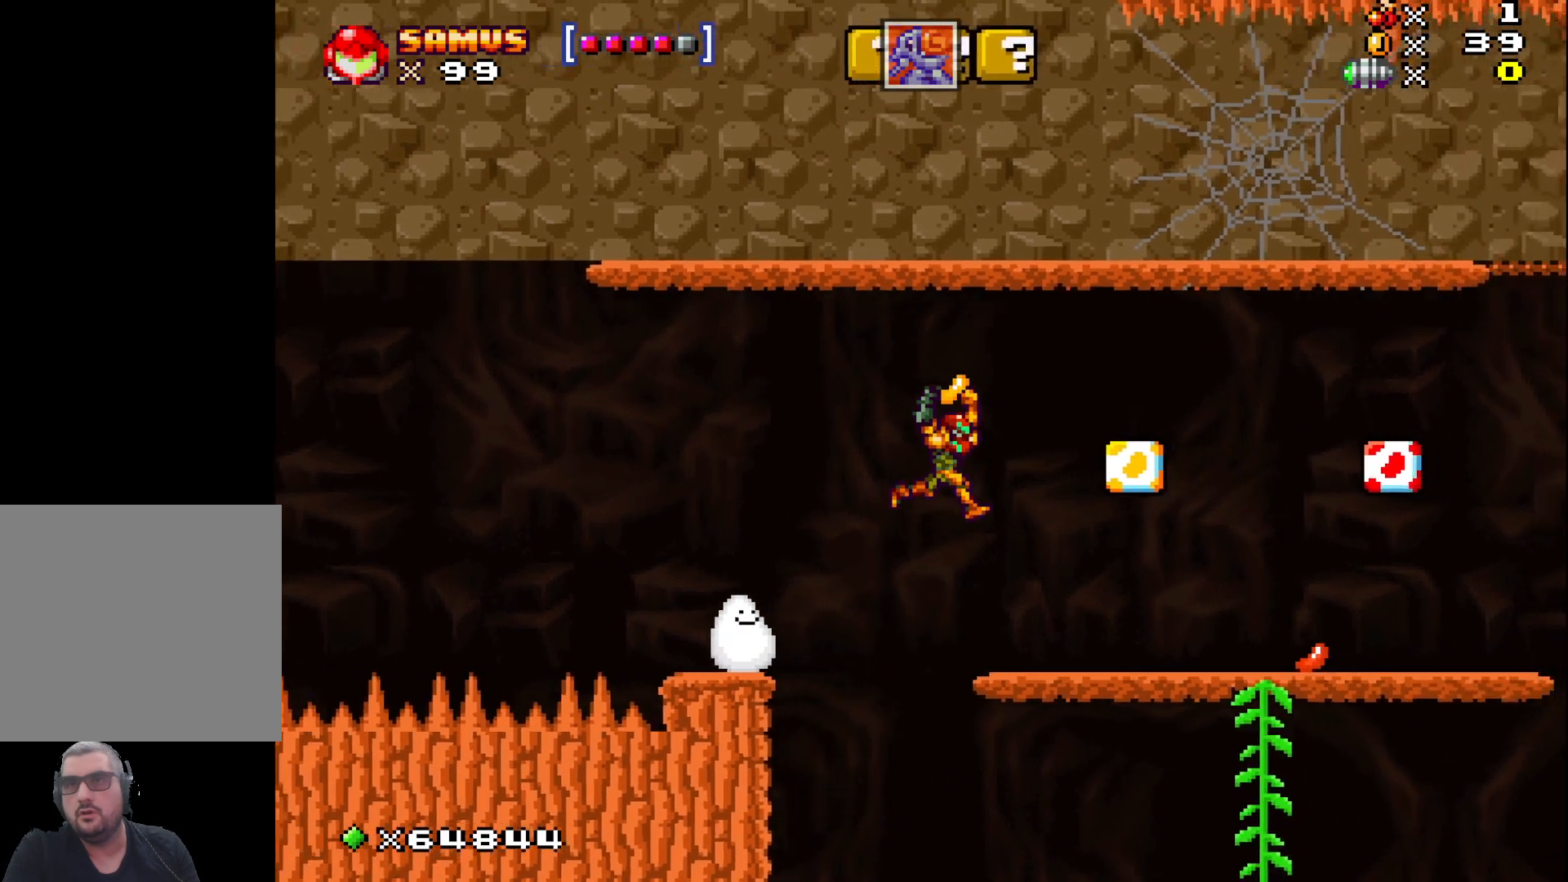
{"buttons": ["X"], "left_stick": "center", "events": [[183, "left_stick", "center"]]}
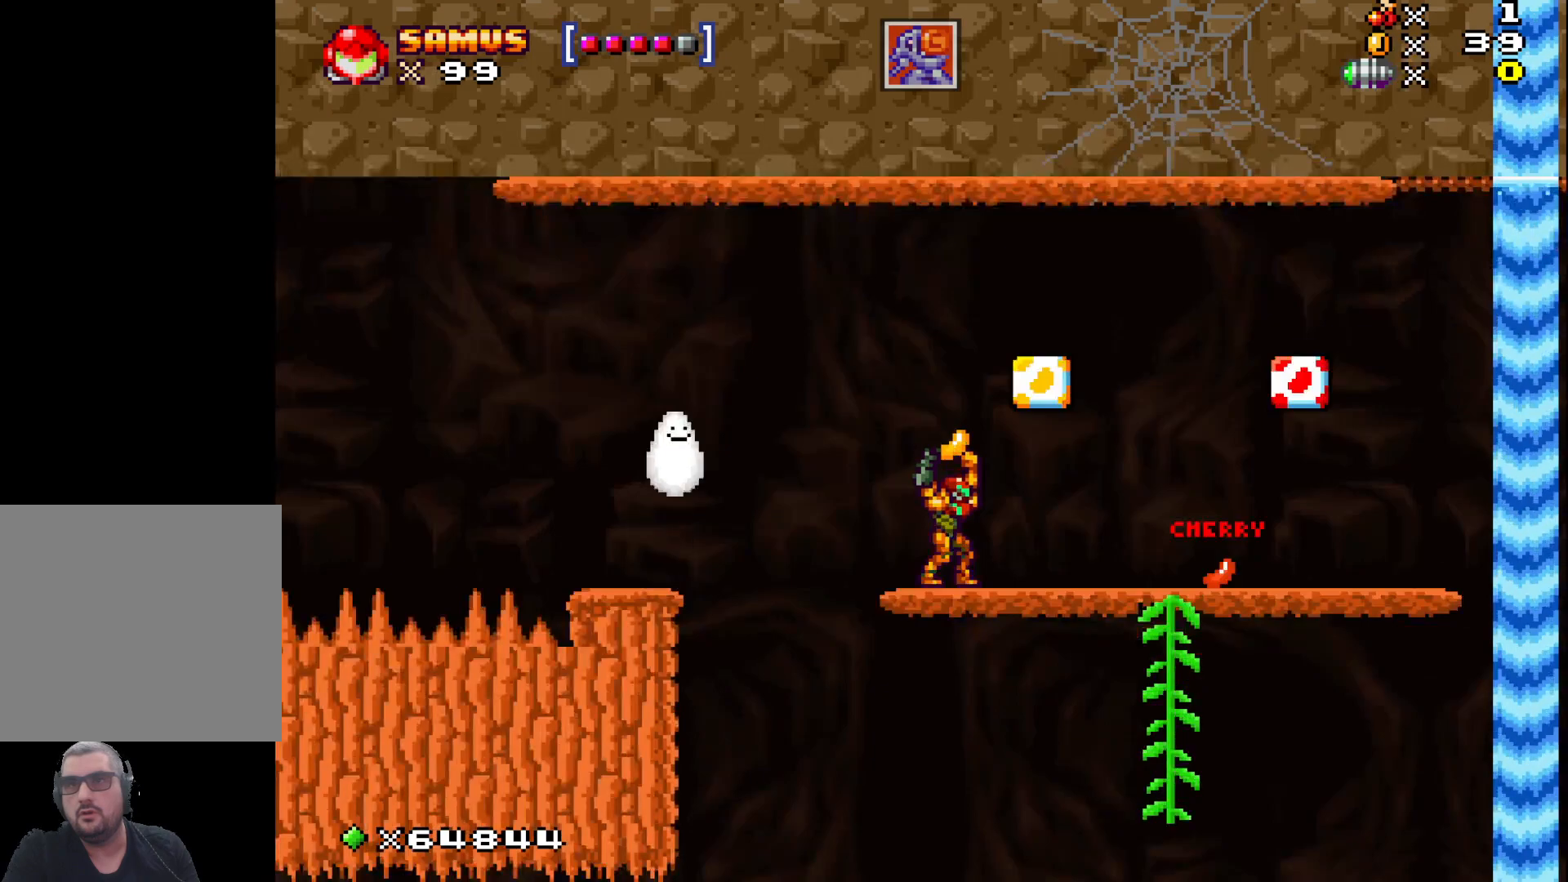
{"buttons": ["X"], "left_stick": "right", "events": [[300, "left_stick", "right"]]}
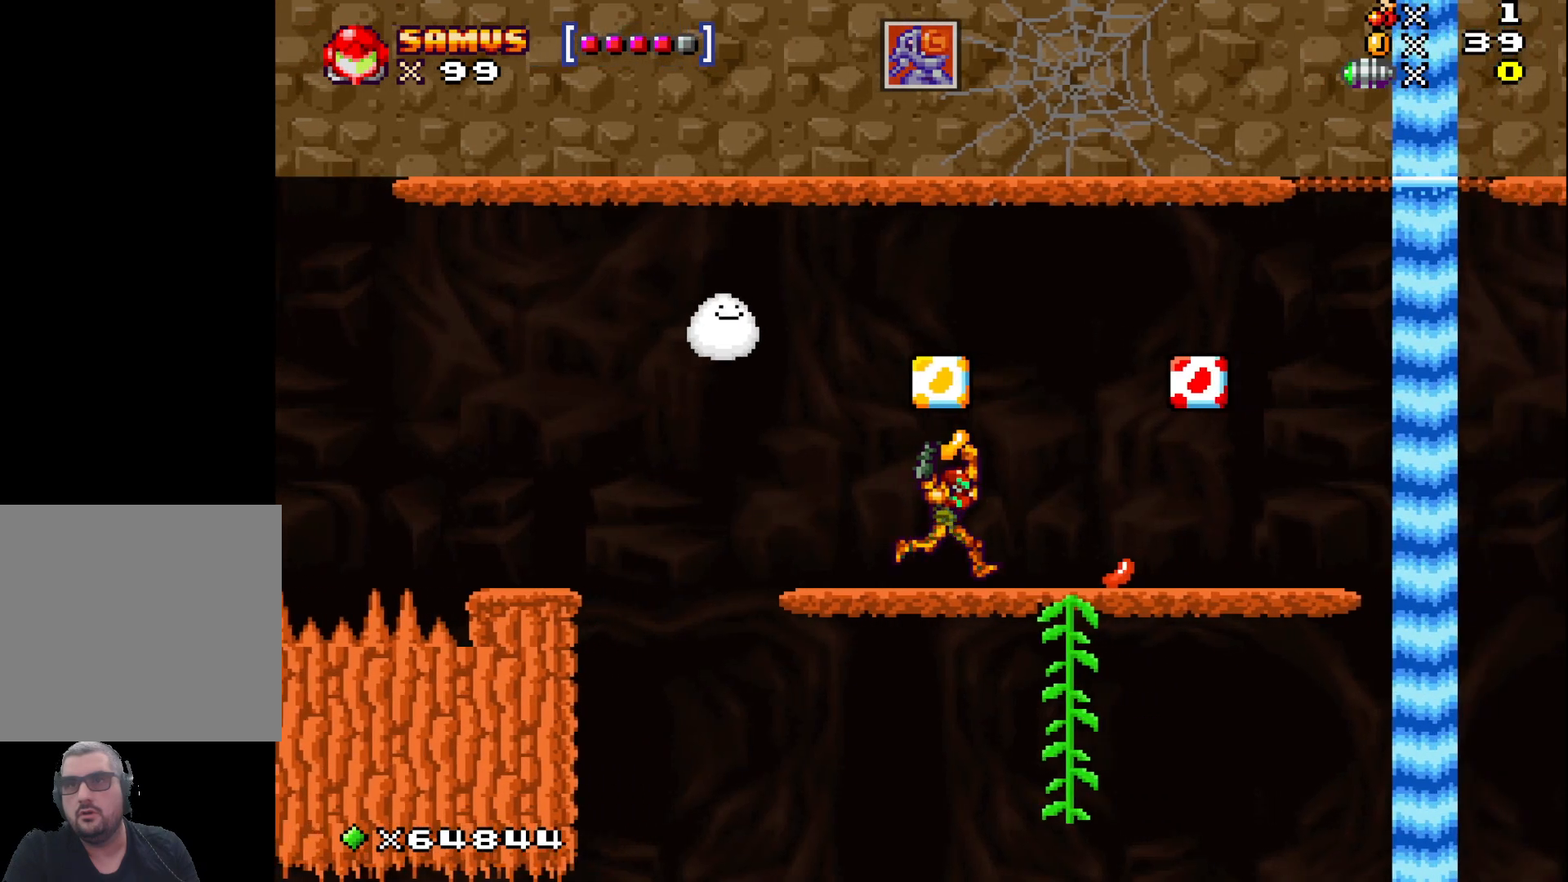
{"buttons": ["A", "X"], "left_stick": "left", "events": [[50, "left_stick", "center"], [183, "left_stick", "left"], [500, "A", "down"]]}
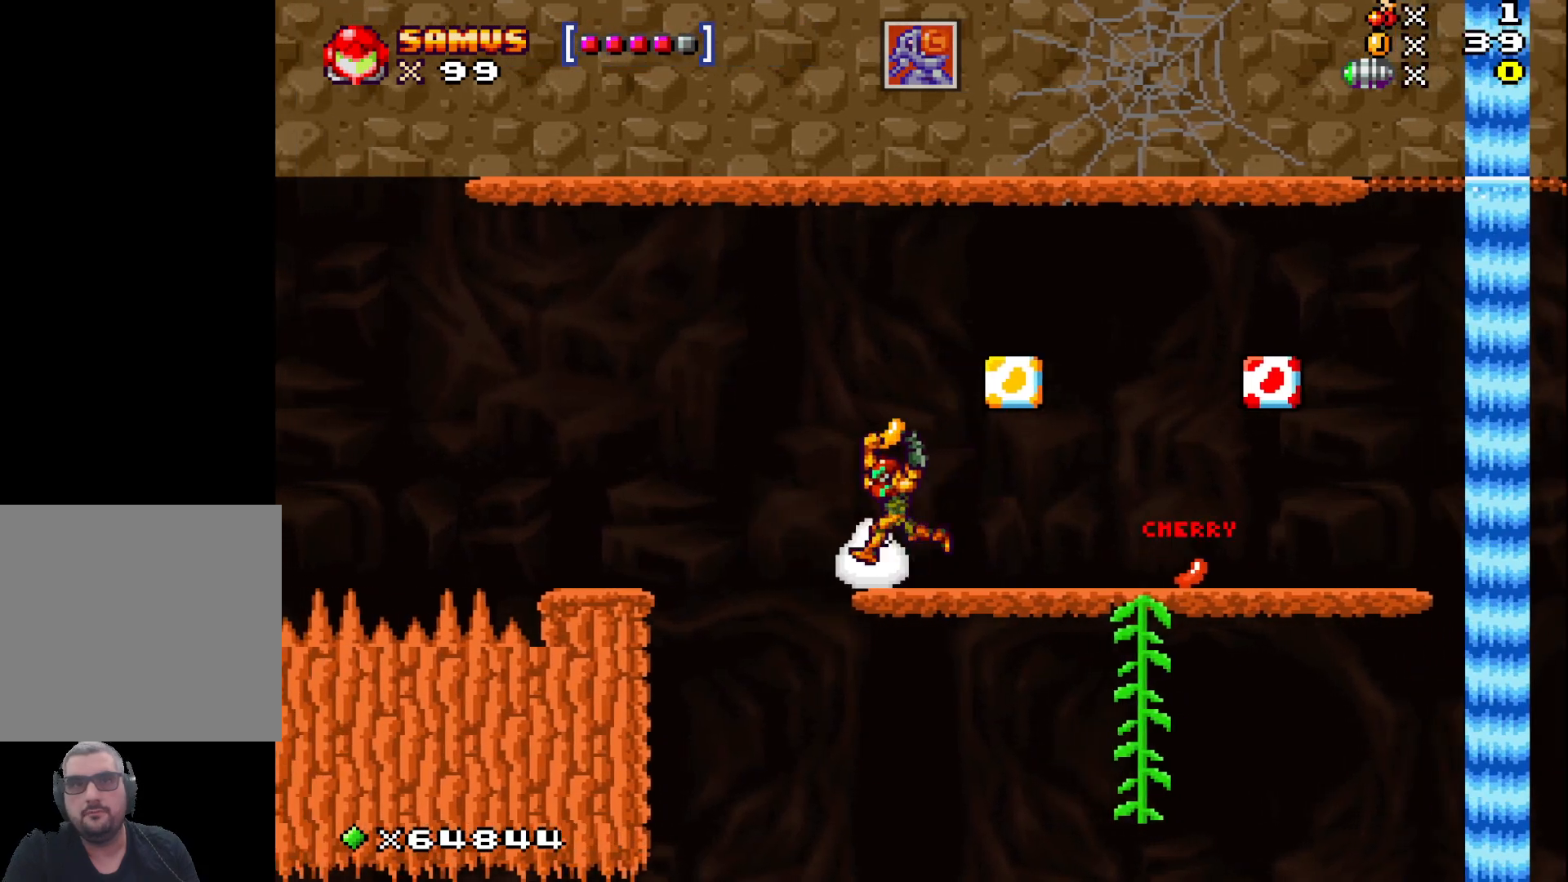
{"buttons": ["X"], "left_stick": "up-left", "events": [[167, "A", "up"], [217, "left_stick", "up-left"]]}
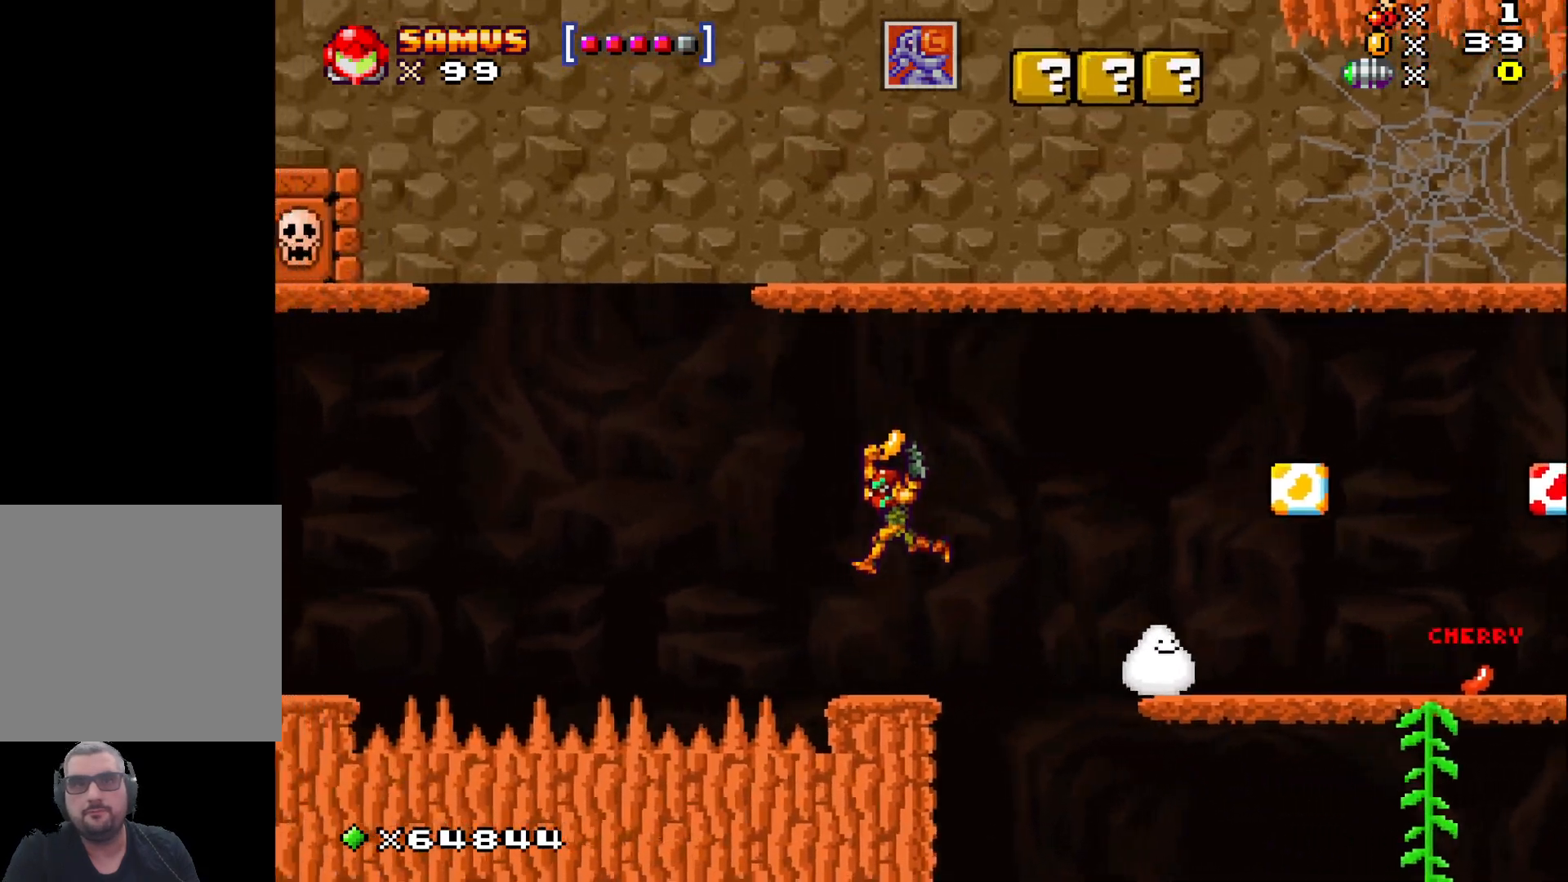
{"buttons": ["X"], "left_stick": "center", "events": [[100, "X", "up"], [117, "left_stick", "up"], [217, "X", "down"], [383, "left_stick", "center"]]}
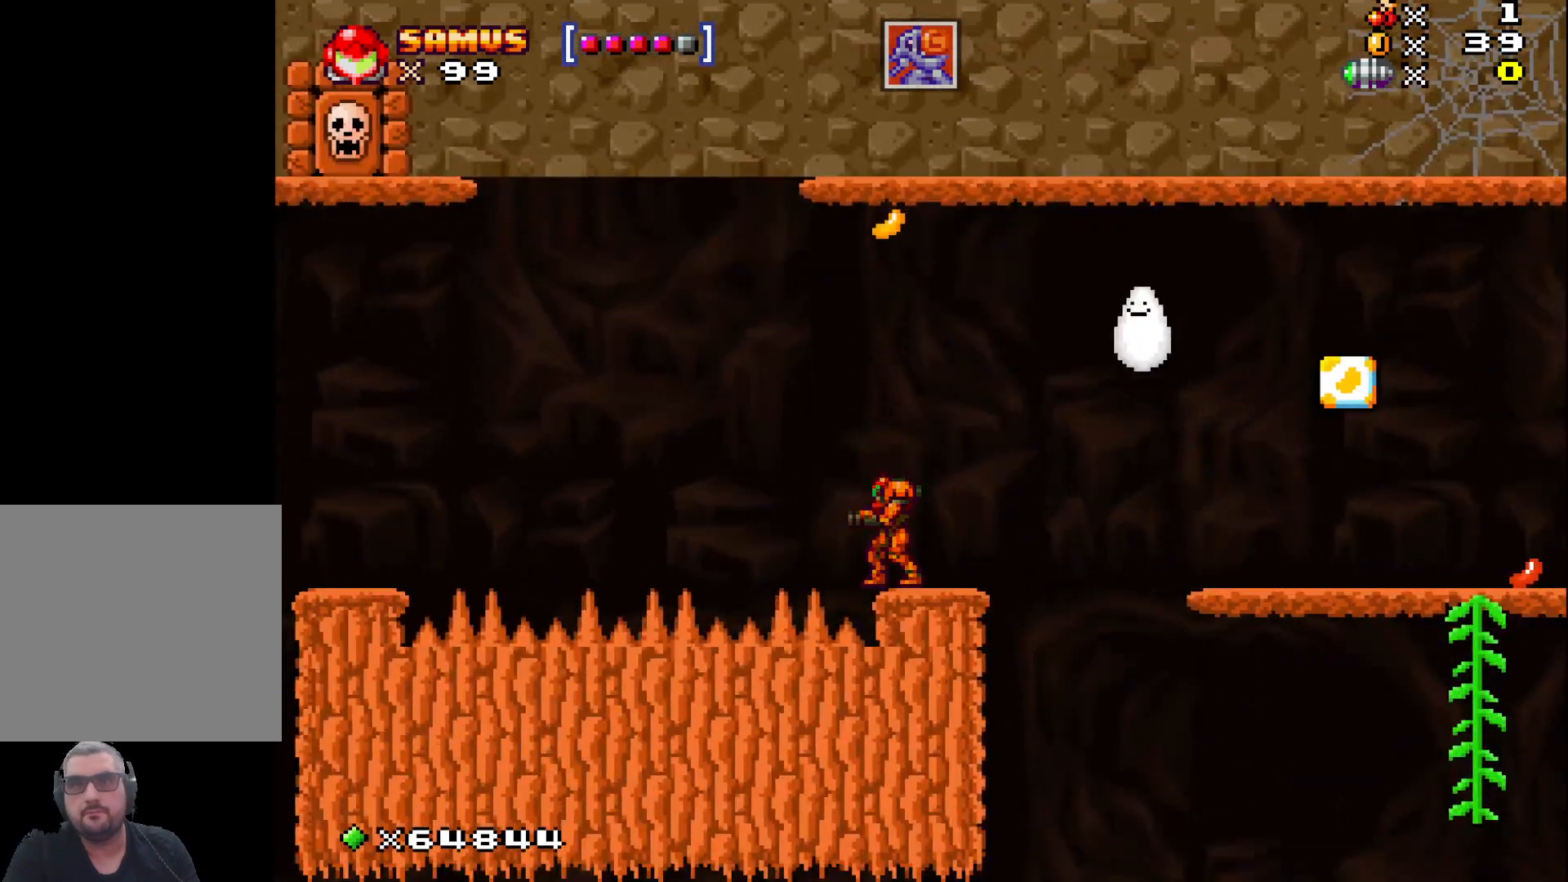
{"buttons": ["A", "X"], "left_stick": "right", "events": [[17, "left_stick", "right"], [250, "A", "down"]]}
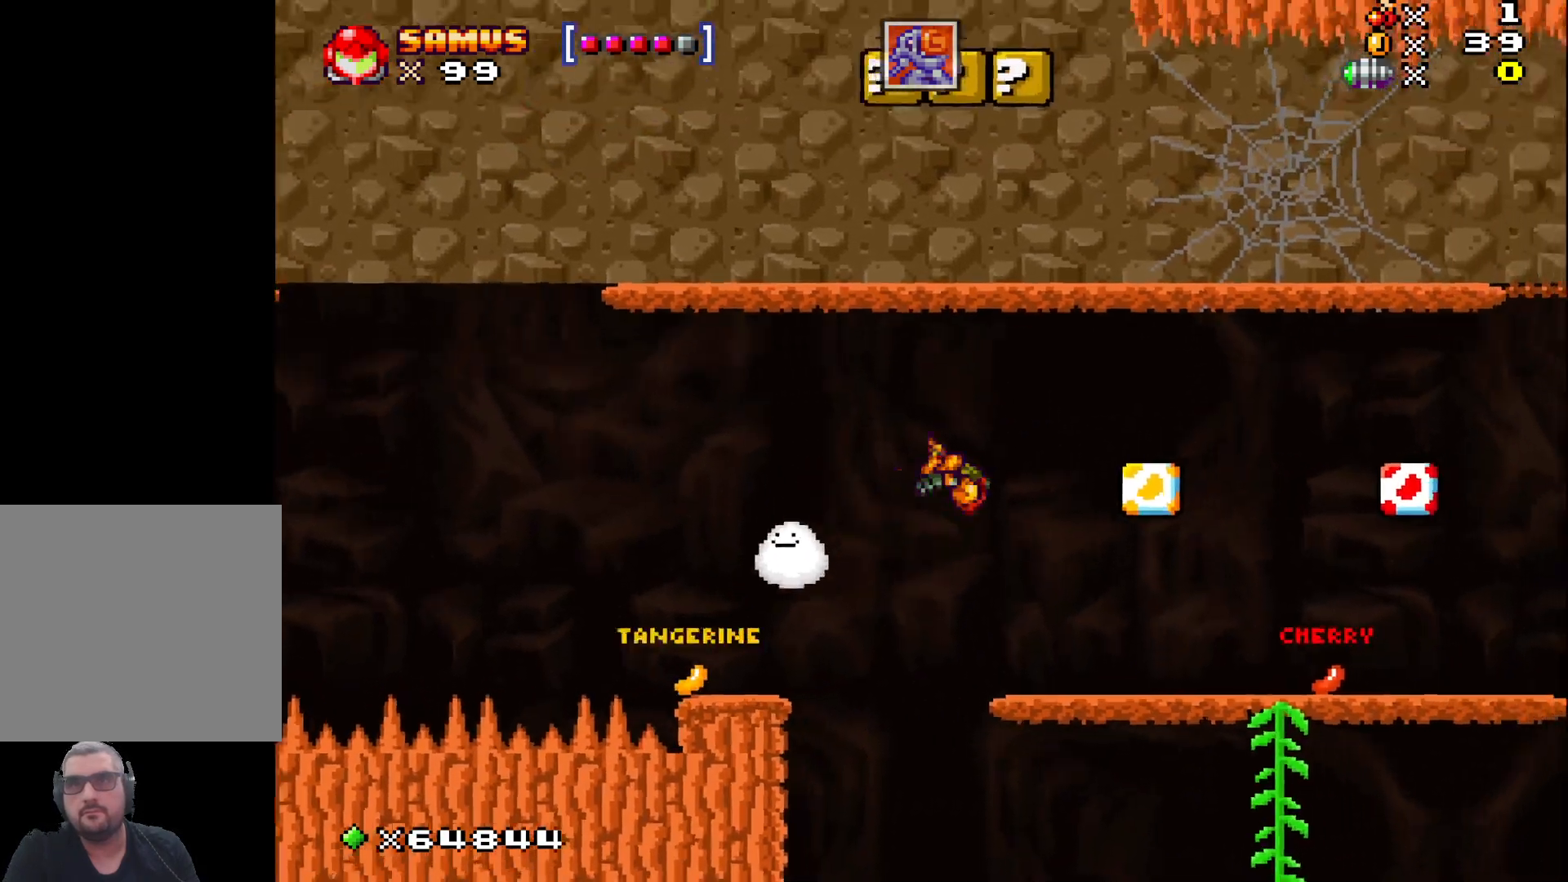
{"buttons": [], "left_stick": "right", "events": [[33, "A", "up"], [267, "X", "up"]]}
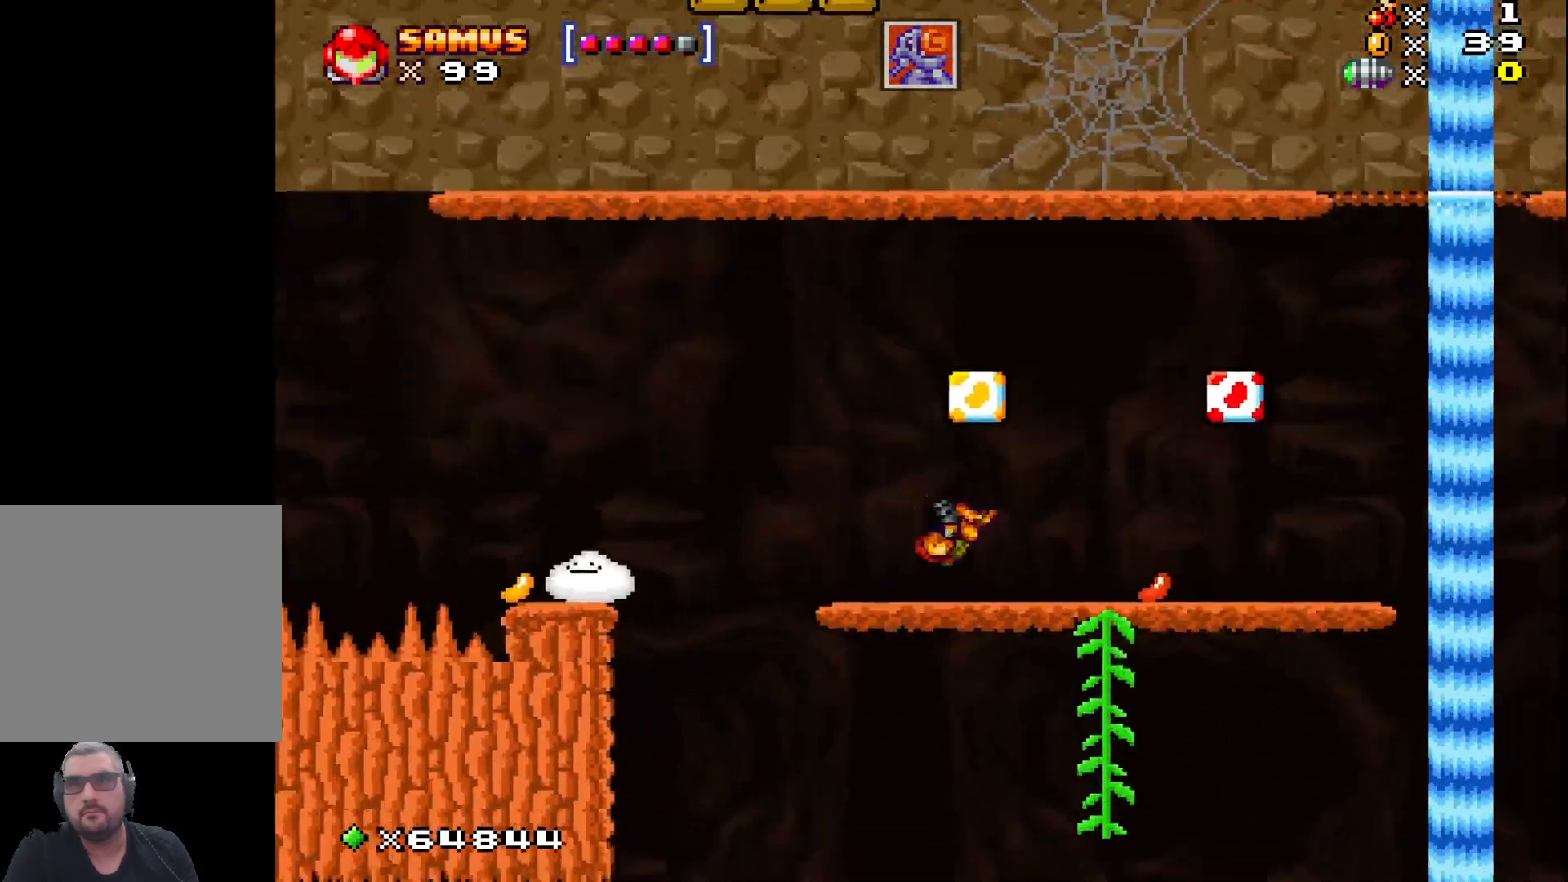
{"buttons": ["X"], "left_stick": "down", "events": [[383, "left_stick", "down"], [400, "X", "down"]]}
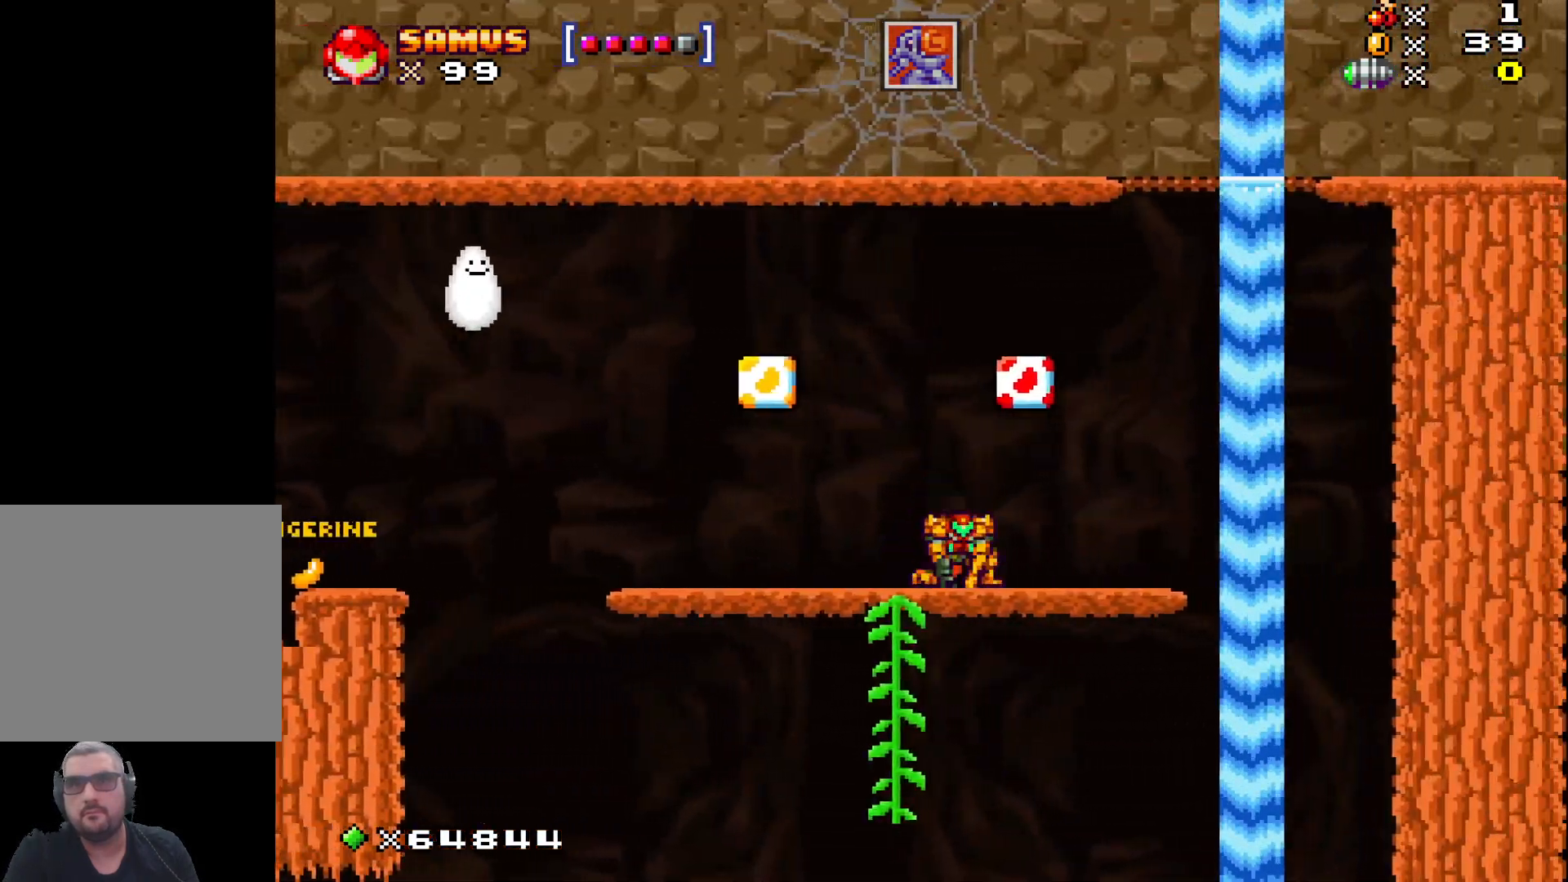
{"buttons": ["X"], "left_stick": "left", "events": [[117, "left_stick", "left"]]}